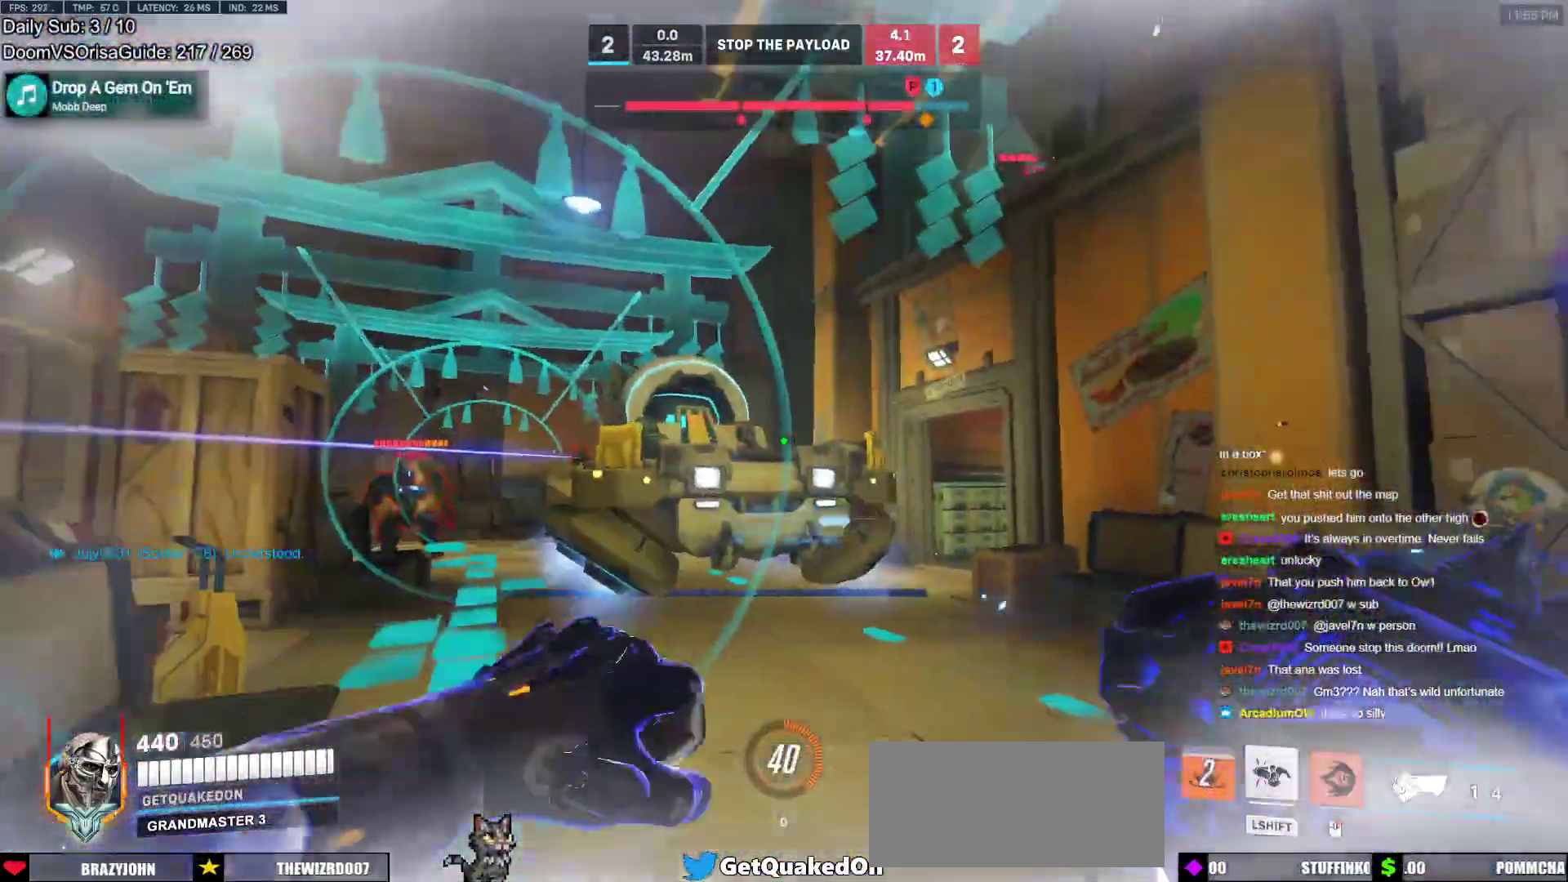
Gameplay with keyboard and mouse; each line is a JSON object with the keys and mouse buttons held at the frame after it. "events" lists presses ("down") and releases ("up") of "a", "ctrl", "d", "e", "f", "melee", "q", "r", "s", "shift", "space", "w", "mouse_left" and "mouse_right" between this image and that frame as [ms after this image, input, new state], when the widget could be followed in between. "mouse_left", "mouse_right" = the "left", "right" buttons of the "mouse" list. No other keys are recorded. Mouse movement is not recorded. Key names are as the overlay labels them; some are game actions (e.g. jump) rather than physical keys.
{"keys": ["w"], "mouse": ["right"], "events": [[17, "s", "up"], [17, "space", "down"], [167, "space", "up"], [217, "w", "down"]]}
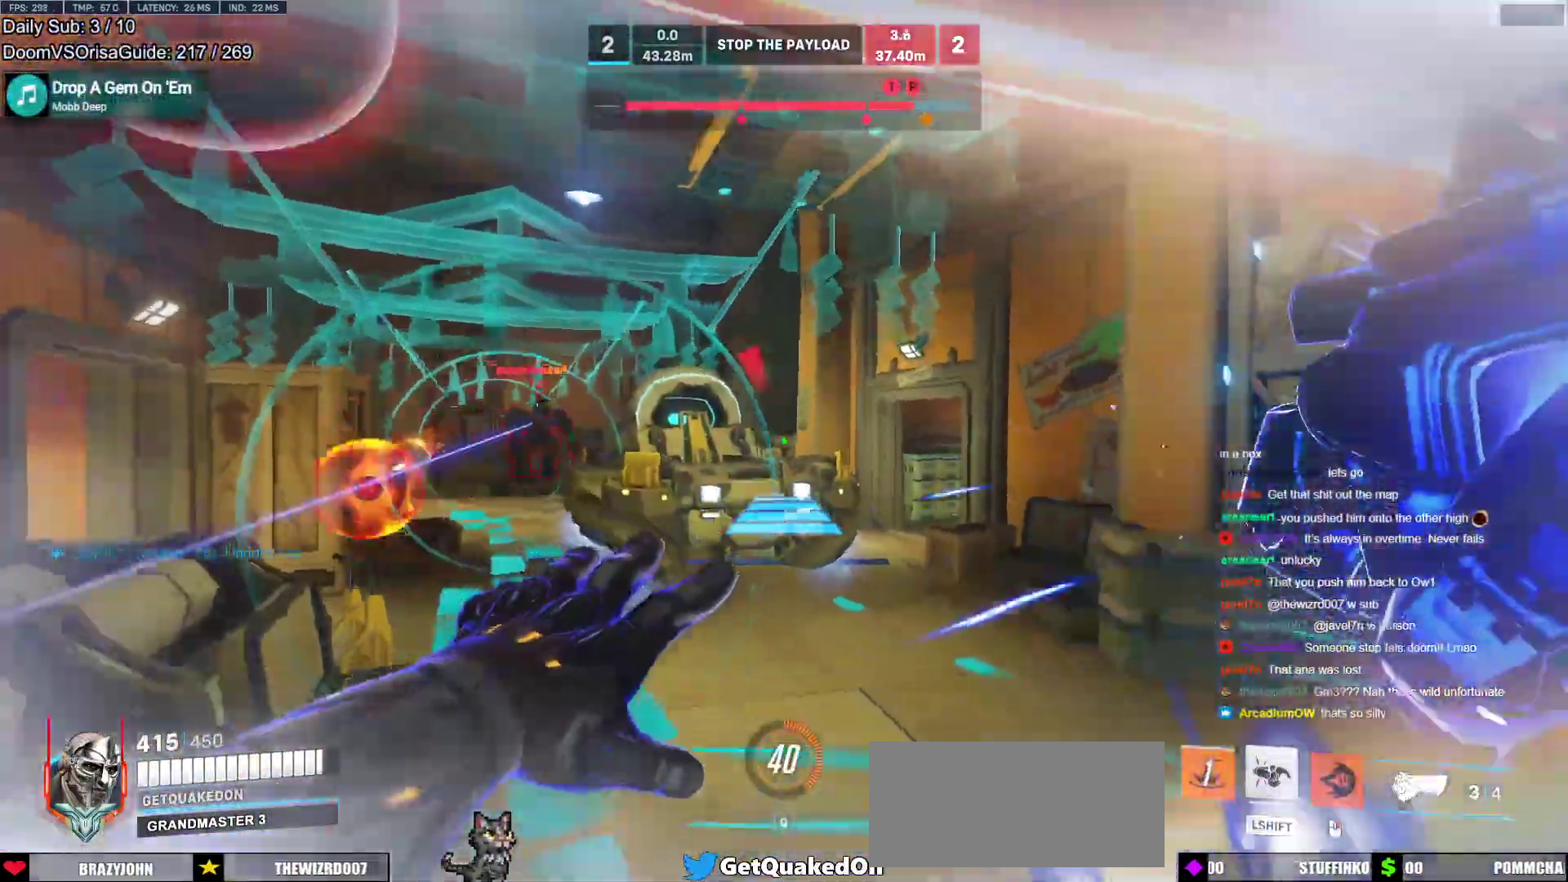
{"keys": ["d", "w"], "mouse": [], "events": [[50, "mouse_right", "up"], [50, "space", "down"], [233, "d", "down"], [283, "w", "up"], [367, "w", "down"], [417, "space", "up"]]}
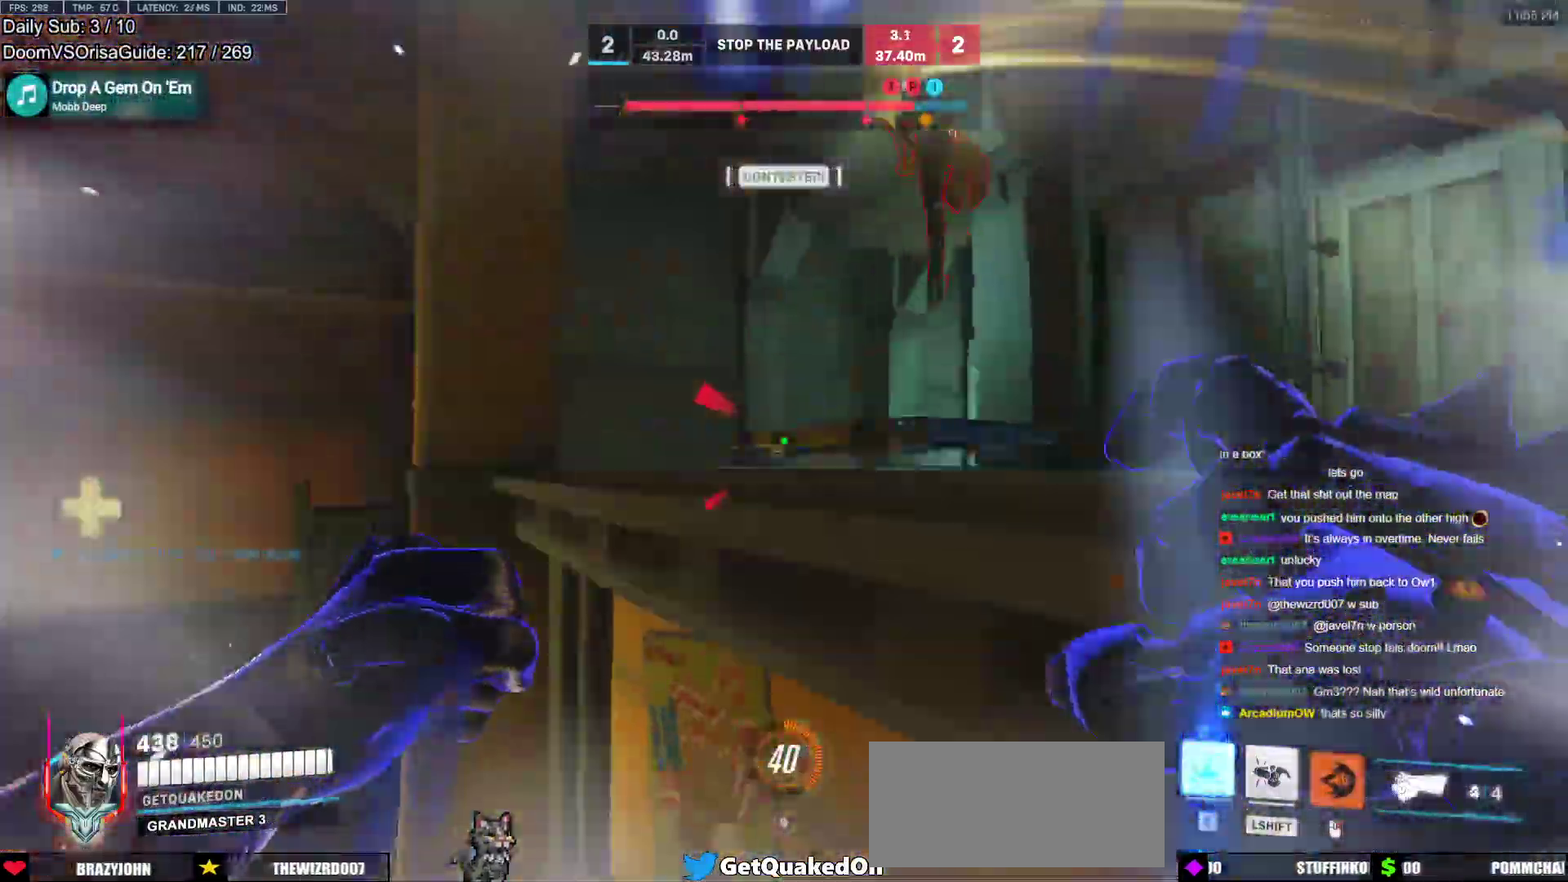
{"keys": ["w"], "mouse": ["left"], "events": [[383, "d", "up"], [383, "mouse_left", "down"]]}
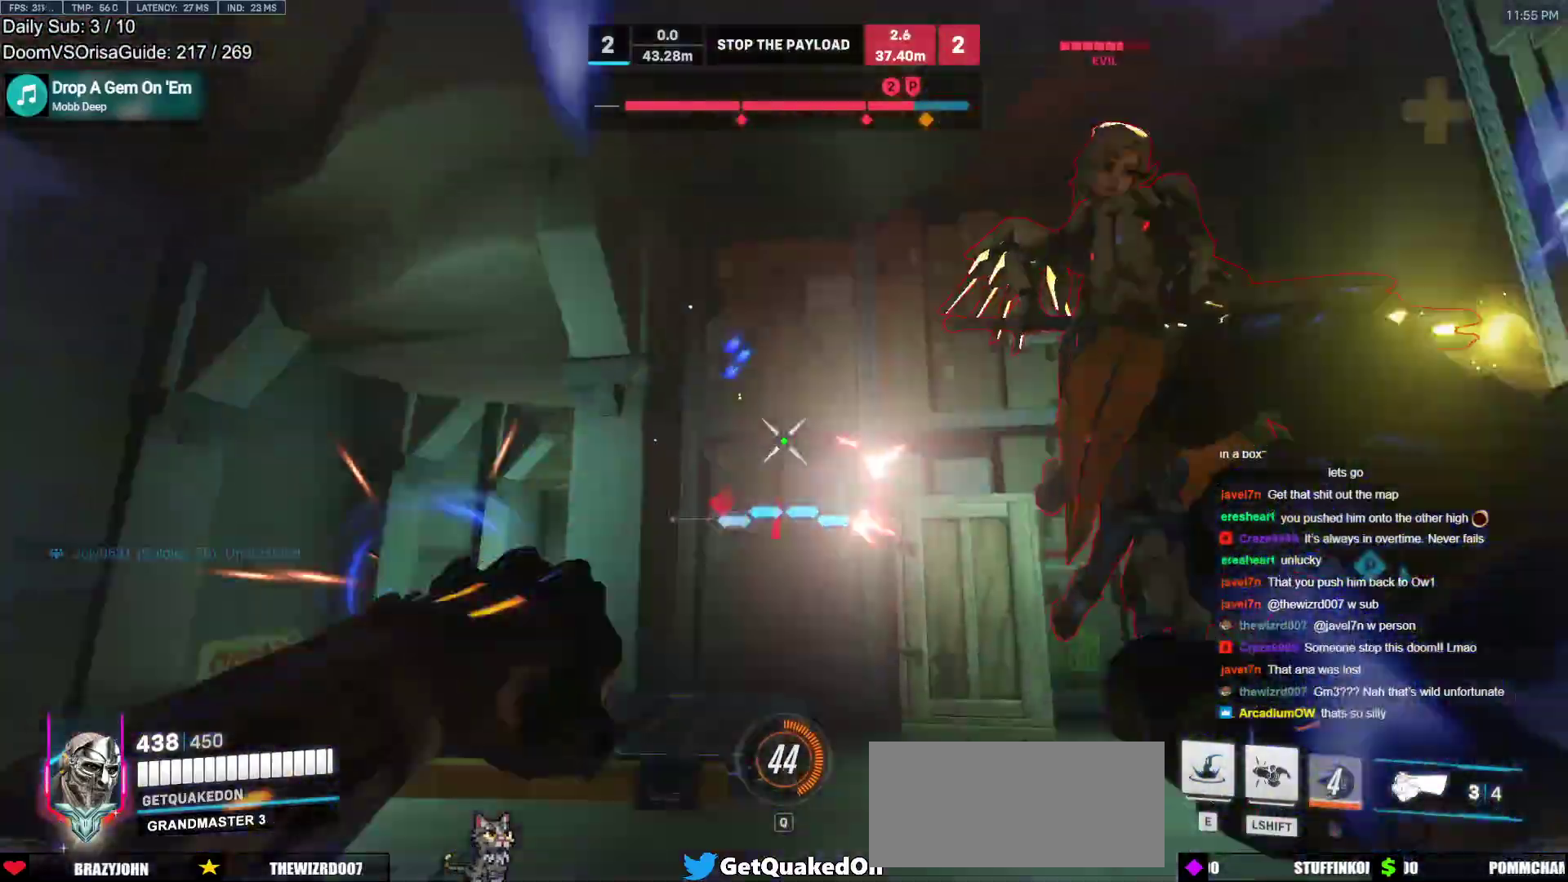
{"keys": ["a", "w"], "mouse": [], "events": [[17, "mouse_left", "up"], [167, "mouse_left", "down"], [217, "a", "down"], [300, "melee", "down"], [350, "a", "up"], [400, "a", "down"], [400, "melee", "up"], [400, "mouse_left", "up"]]}
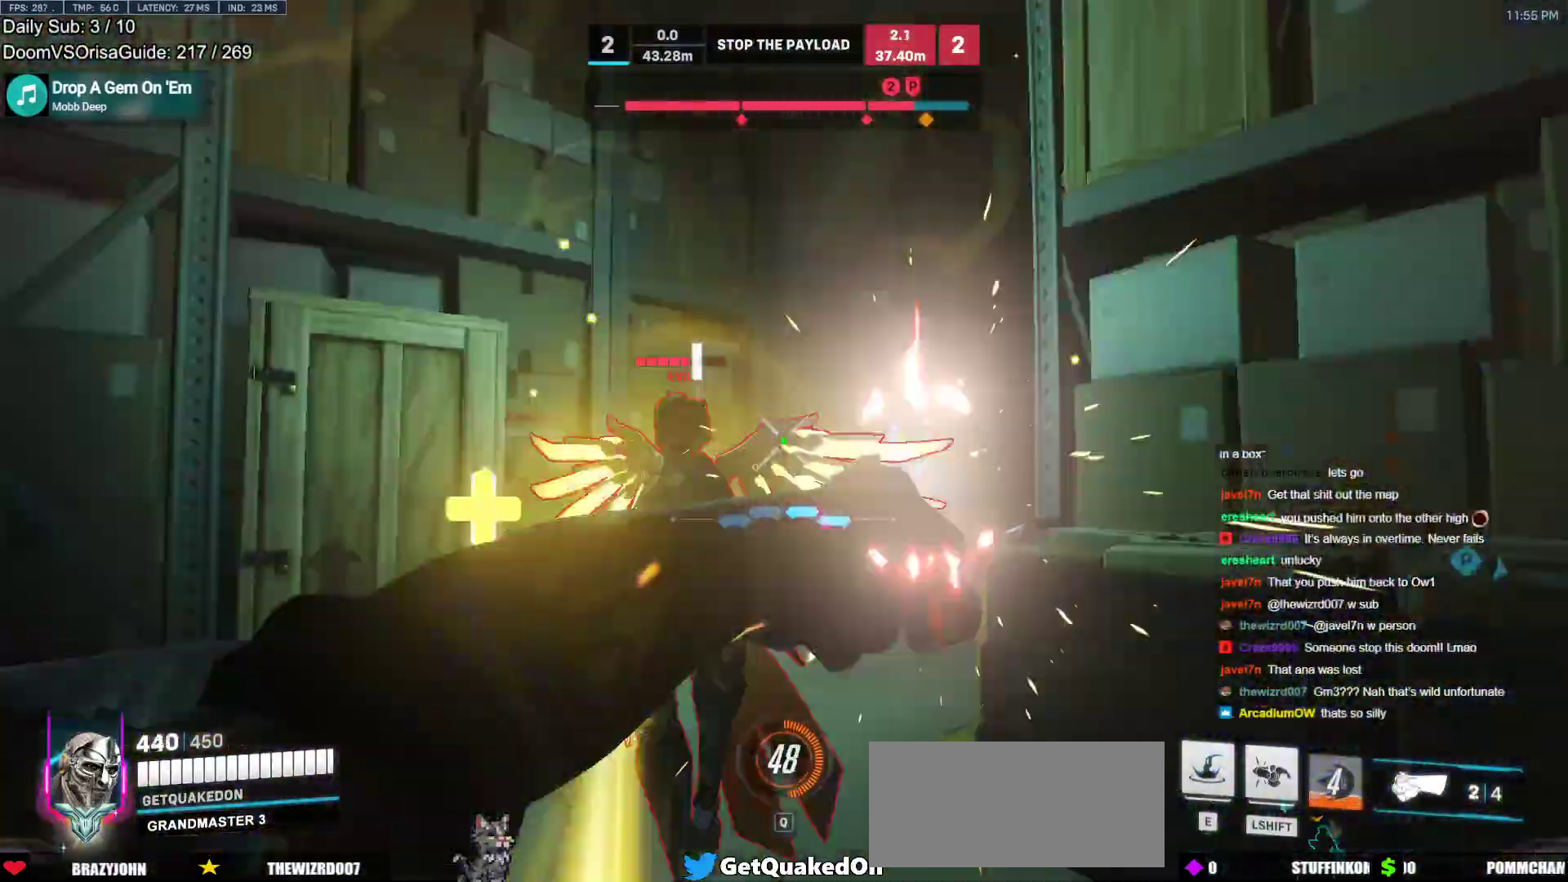
{"keys": ["w"], "mouse": [], "events": [[317, "mouse_left", "down"], [467, "a", "up"], [467, "mouse_left", "up"]]}
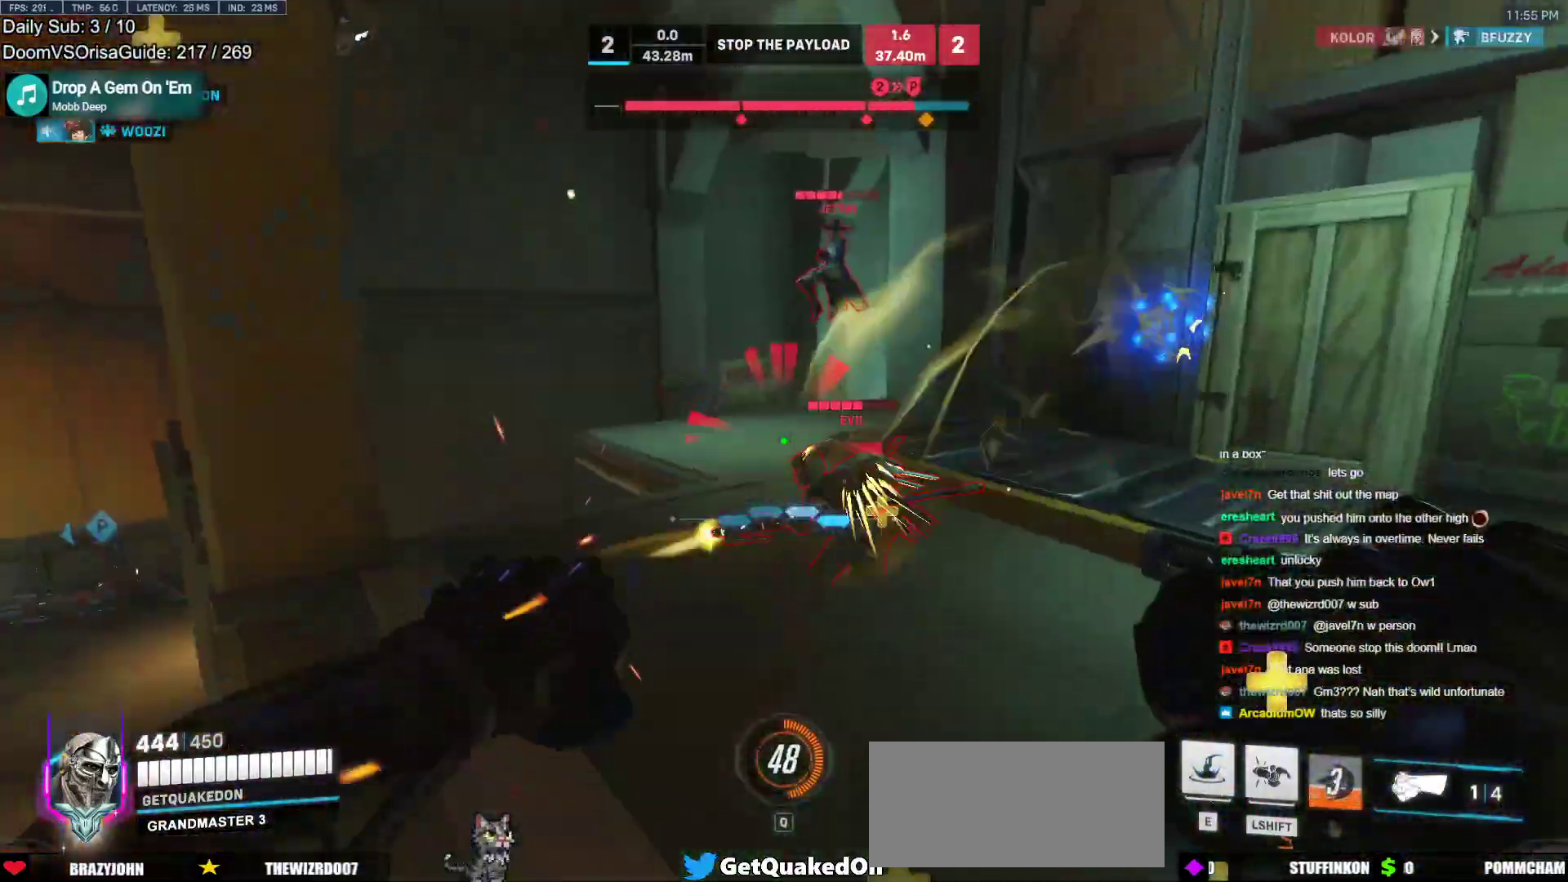
{"keys": ["a", "d", "melee", "s"], "mouse": [], "events": [[50, "d", "down"], [150, "d", "up"], [233, "mouse_left", "down"], [283, "d", "down"], [333, "melee", "down"], [333, "w", "up"], [433, "a", "down"], [433, "mouse_left", "up"], [433, "s", "down"]]}
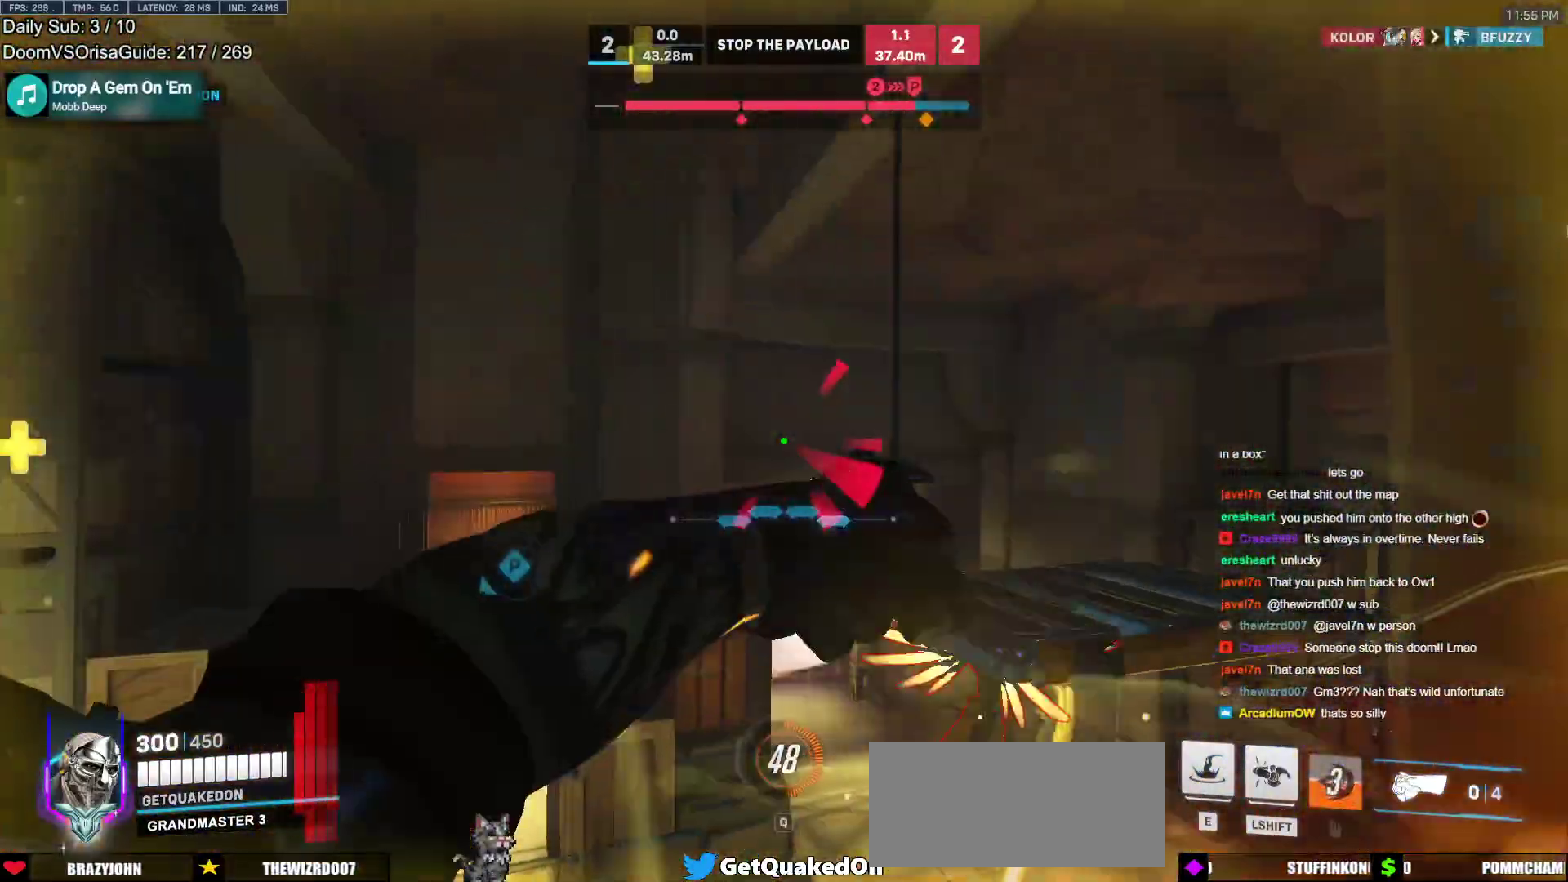
{"keys": ["d", "s", "shift"], "mouse": ["left"], "events": [[17, "d", "up"], [17, "melee", "up"], [67, "d", "down"], [117, "a", "up"], [167, "s", "up"], [167, "space", "down"], [300, "mouse_left", "down"], [300, "s", "down"], [300, "shift", "down"], [300, "space", "up"]]}
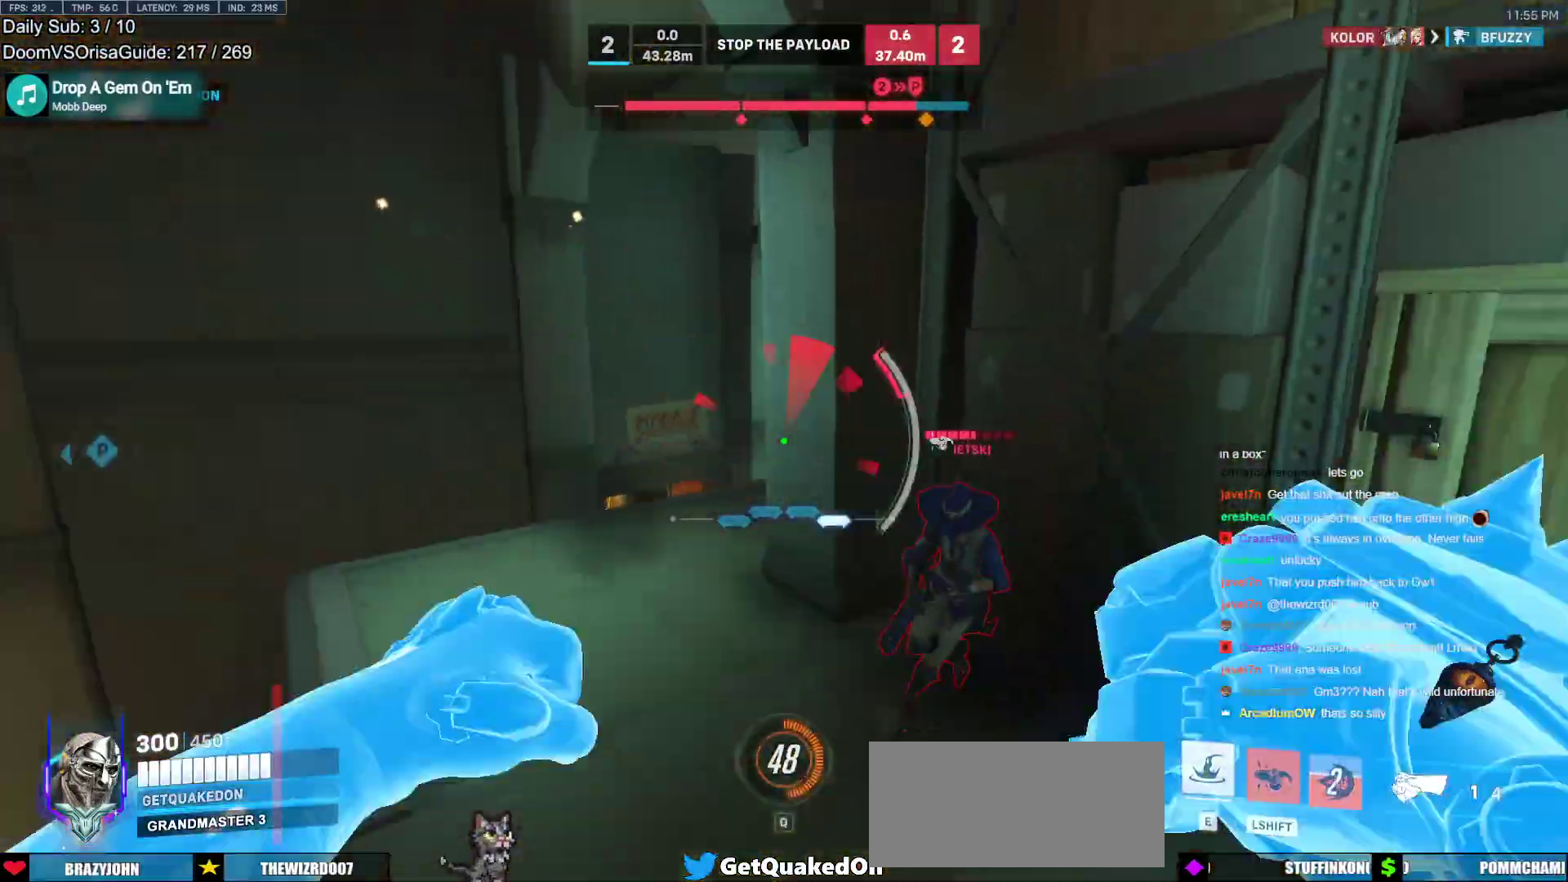
{"keys": ["a", "d", "s"], "mouse": [], "events": [[33, "mouse_left", "up"], [183, "shift", "up"], [267, "s", "up"], [500, "a", "down"], [500, "s", "down"]]}
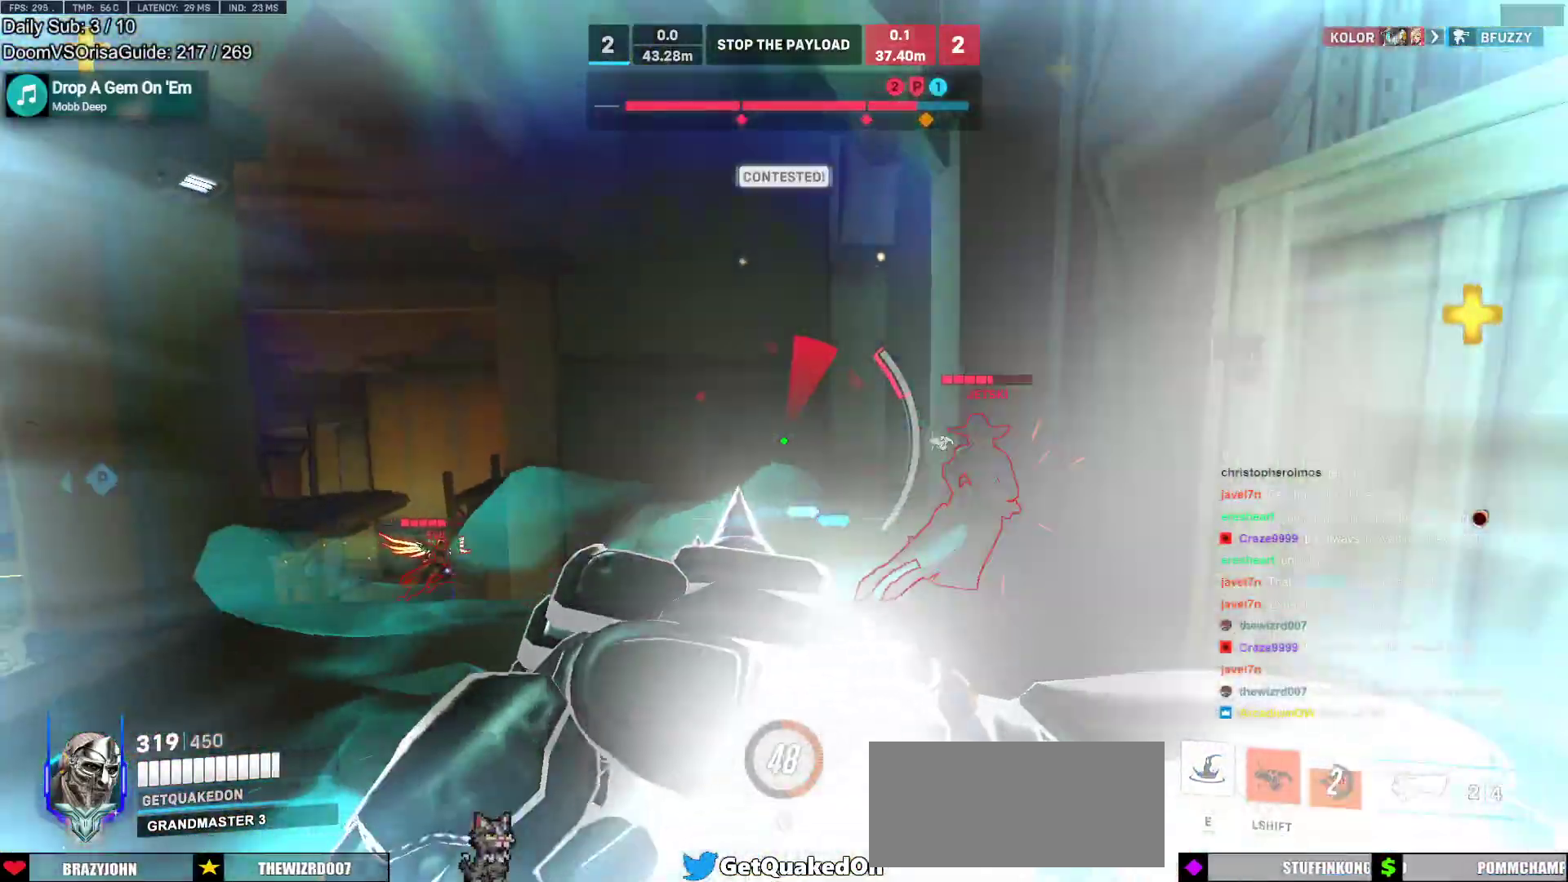
{"keys": ["d", "w"], "mouse": ["left"], "events": [[100, "d", "up"], [100, "shift", "down"], [150, "s", "up"], [200, "shift", "up"], [283, "w", "down"], [333, "mouse_left", "down"], [433, "a", "up"], [433, "d", "down"]]}
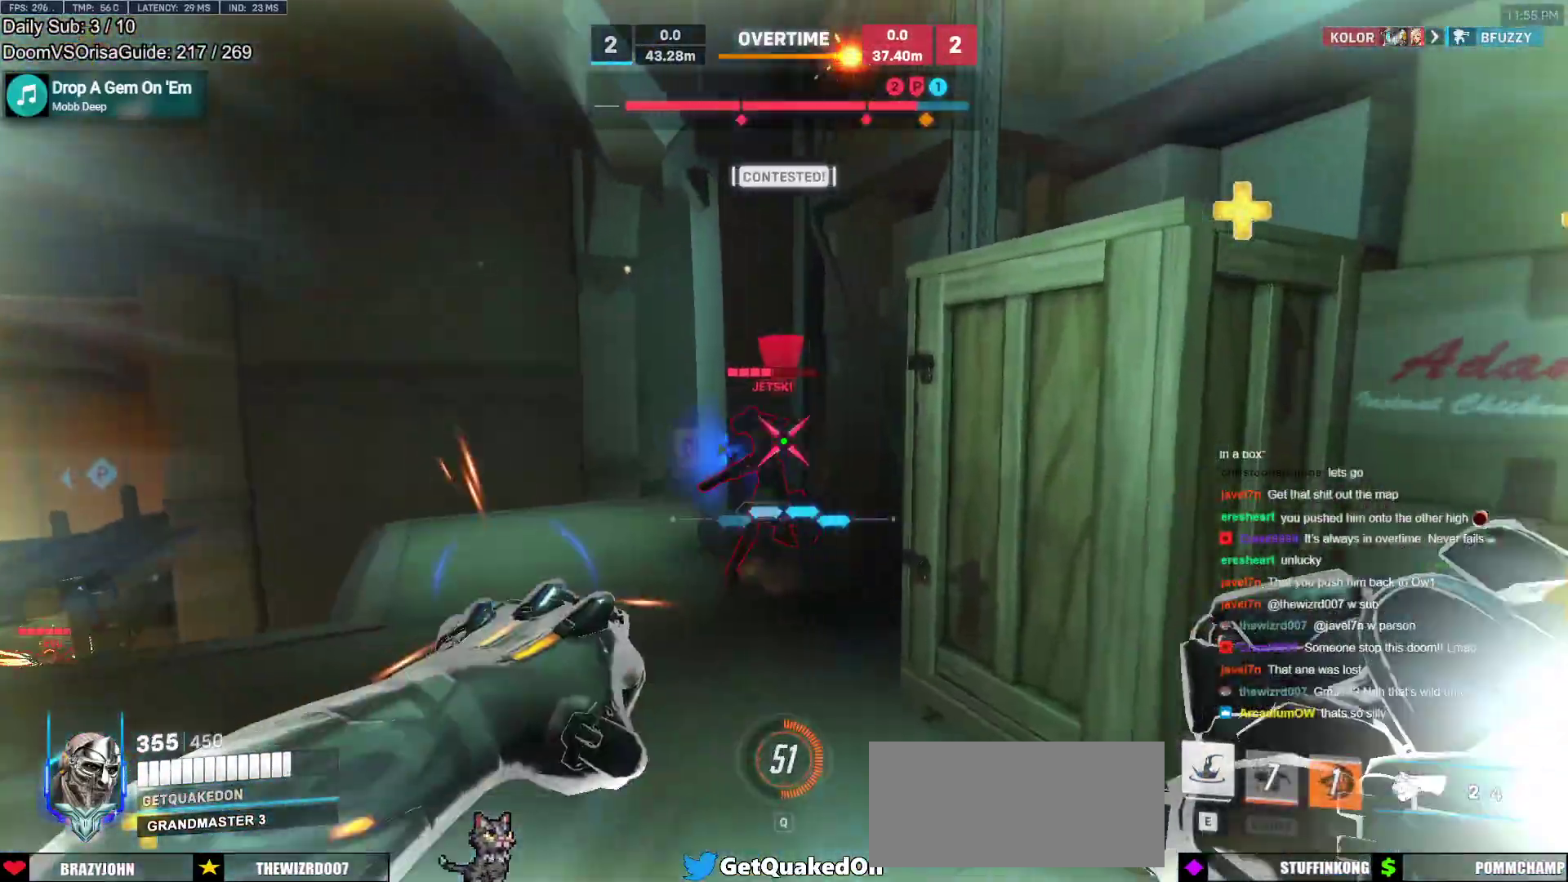
{"keys": ["a", "w"], "mouse": ["right"], "events": [[33, "d", "up"], [33, "mouse_left", "up"], [67, "d", "down"], [117, "d", "up"], [167, "a", "down"], [217, "a", "up"], [267, "a", "down"], [267, "mouse_left", "down"], [350, "mouse_right", "down"], [450, "mouse_left", "up"]]}
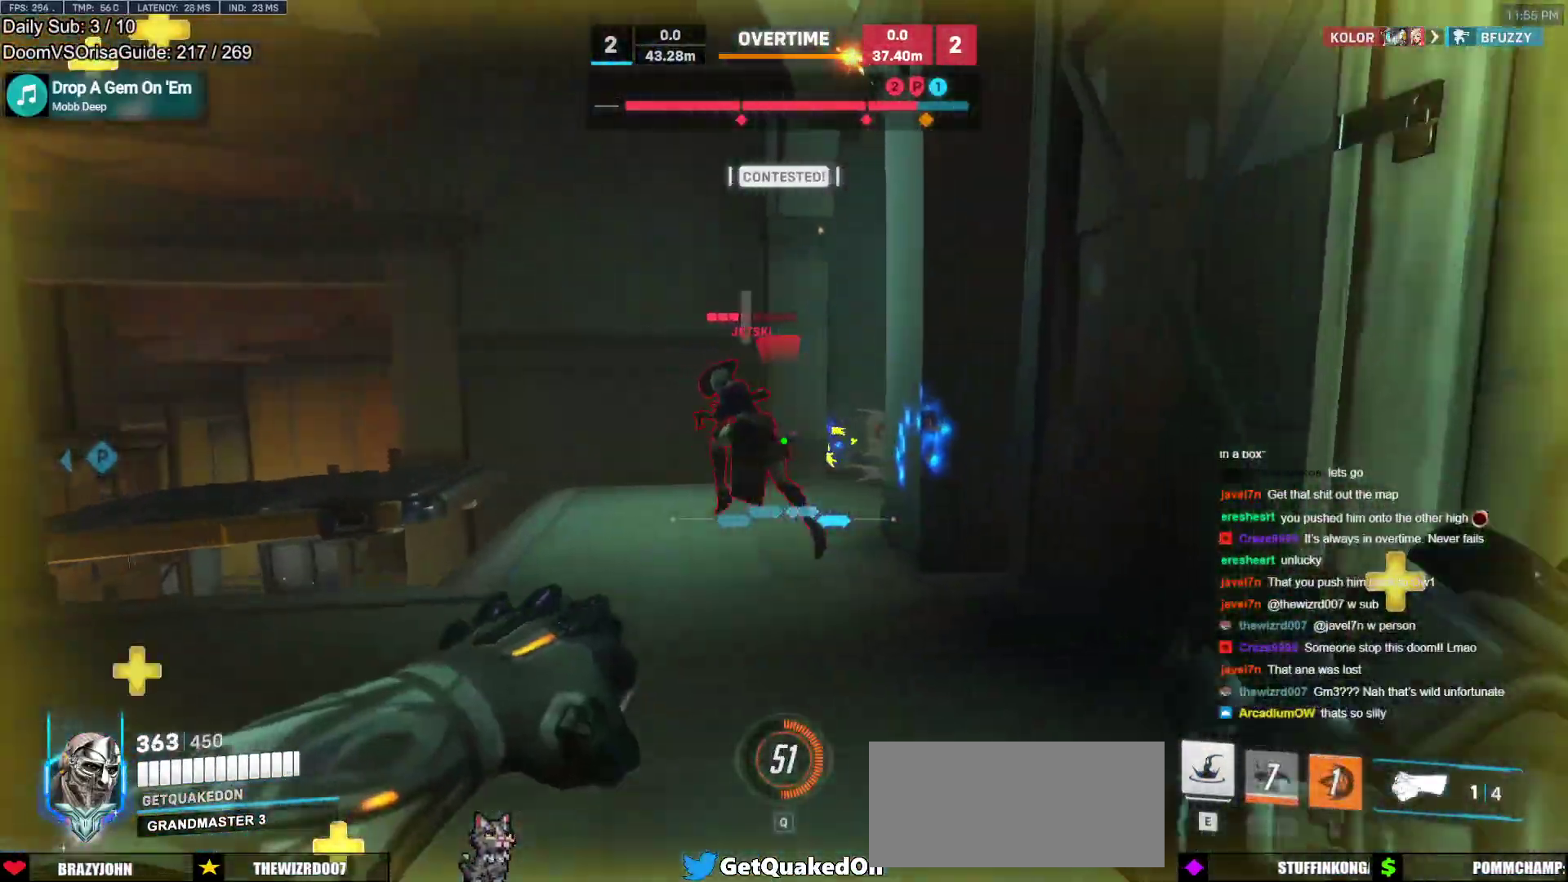
{"keys": ["w"], "mouse": [], "events": [[133, "a", "up"], [133, "mouse_right", "up"], [183, "mouse_right", "down"], [367, "mouse_right", "up"]]}
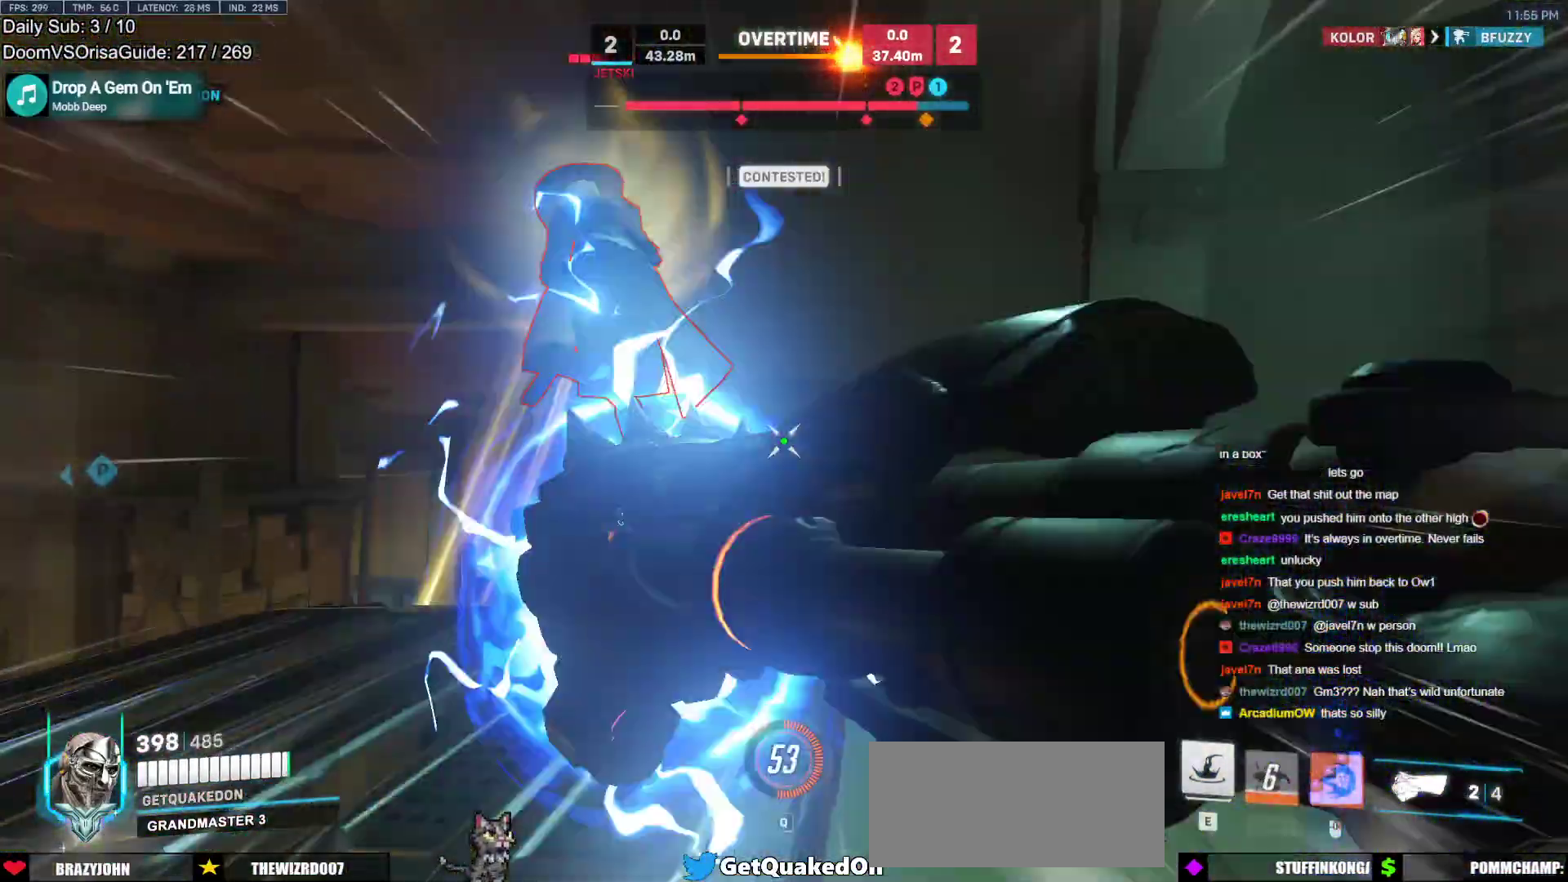
{"keys": ["w"], "mouse": [], "events": [[250, "mouse_left", "down"], [433, "mouse_left", "up"]]}
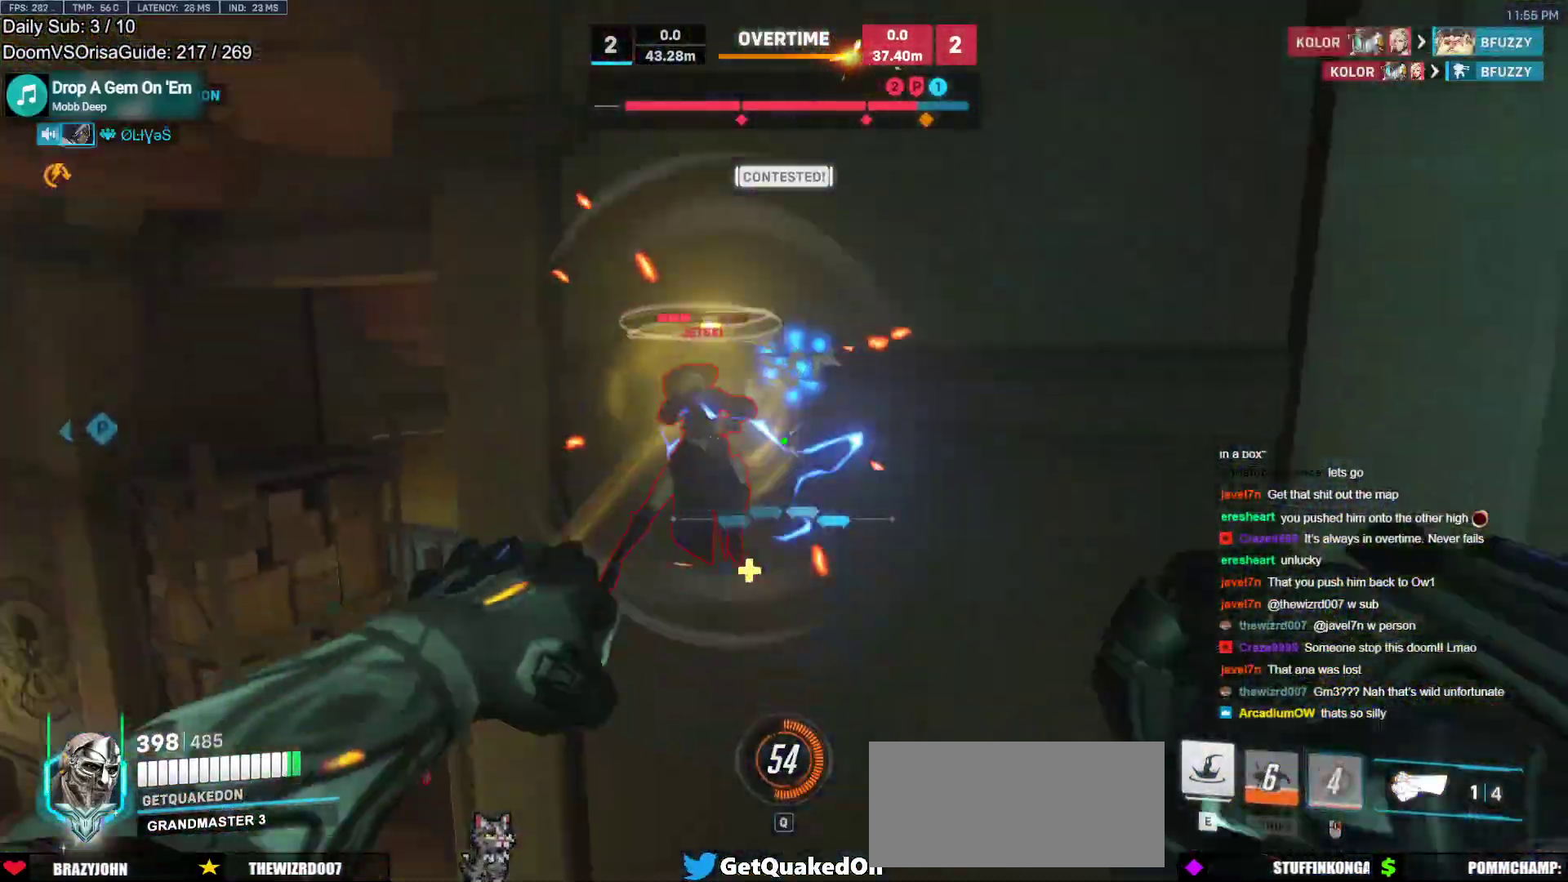
{"keys": ["a", "w"], "mouse": [], "events": [[67, "a", "down"], [217, "mouse_left", "down"], [300, "a", "up"], [400, "mouse_left", "up"], [500, "a", "down"]]}
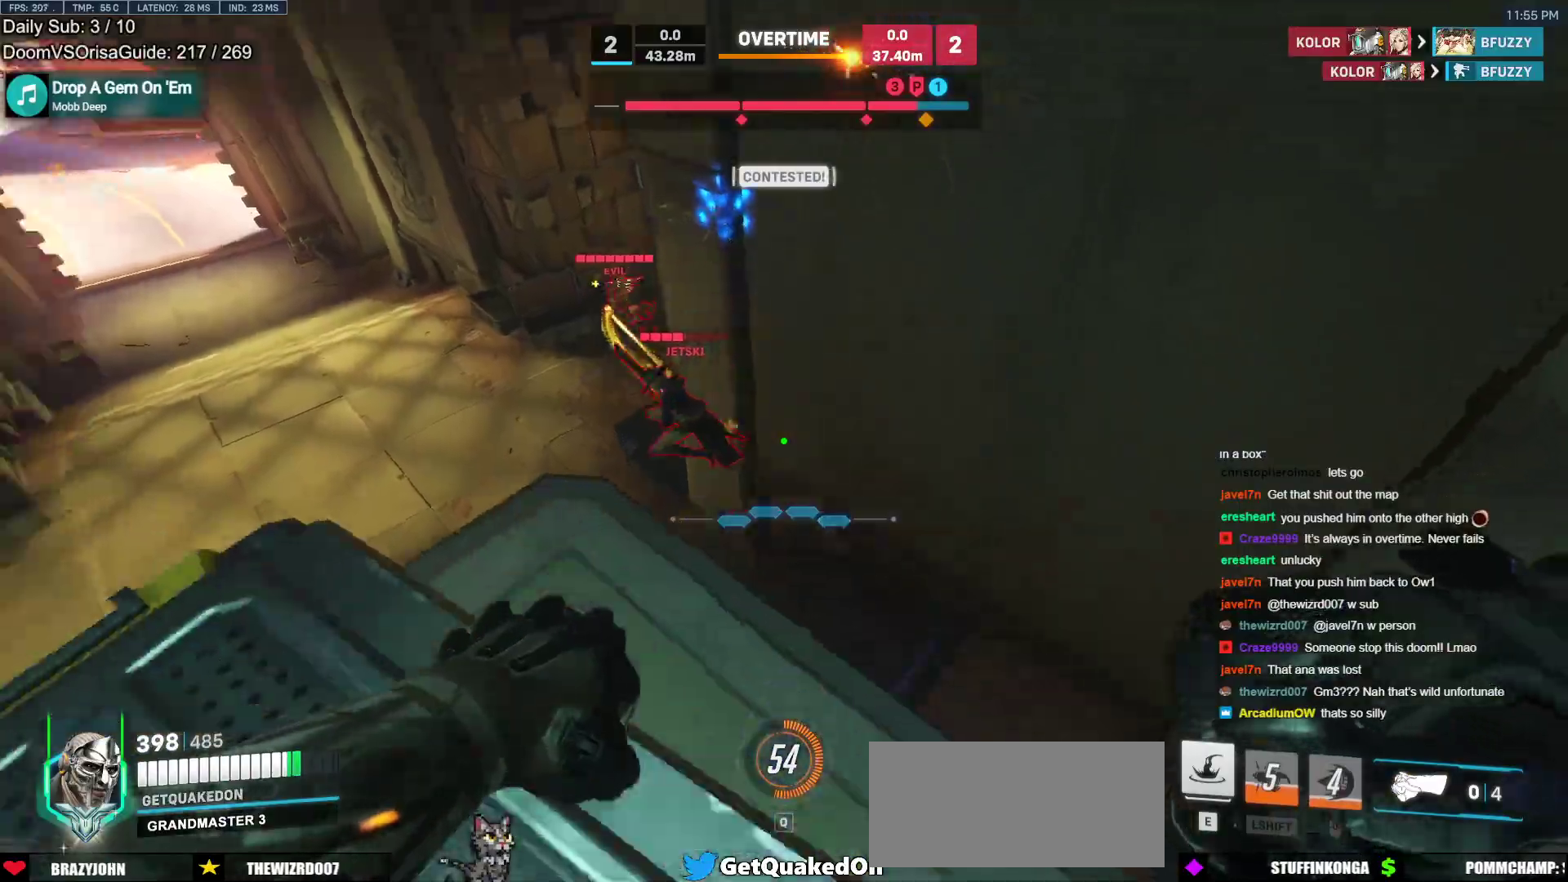
{"keys": ["a", "e", "w"], "mouse": ["left"], "events": [[133, "w", "up"], [183, "a", "up"], [183, "w", "down"], [267, "a", "down"], [317, "w", "up"], [367, "w", "down"], [417, "mouse_left", "down"], [467, "e", "down"]]}
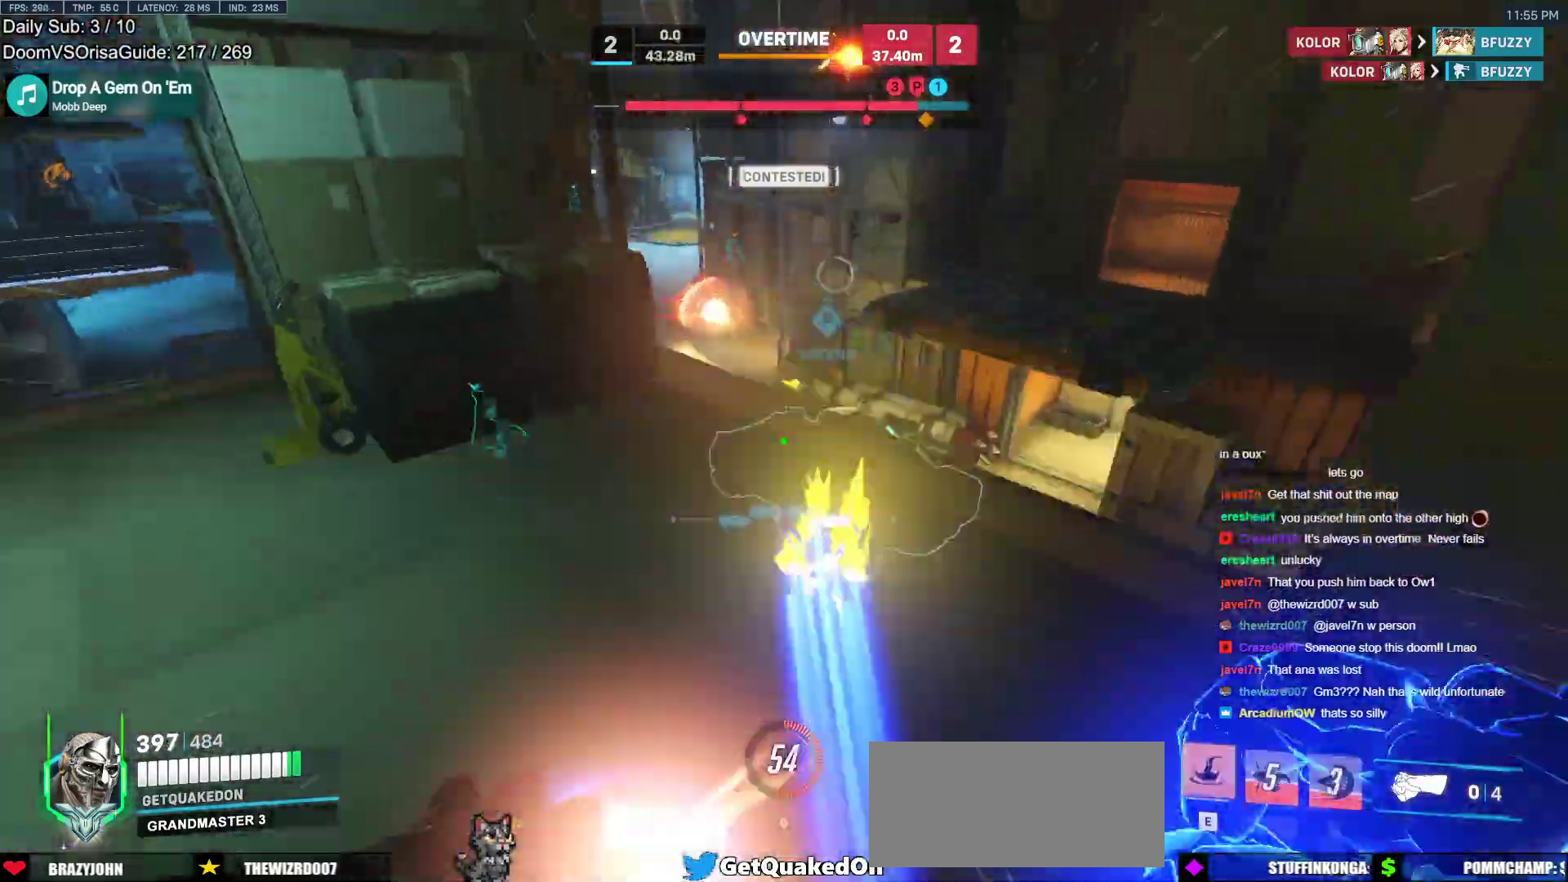
{"keys": ["d", "s"], "mouse": [], "events": [[17, "a", "up"], [50, "e", "up"], [50, "mouse_left", "up"], [50, "w", "up"], [150, "d", "down"], [150, "s", "down"], [383, "a", "down"], [433, "a", "up"]]}
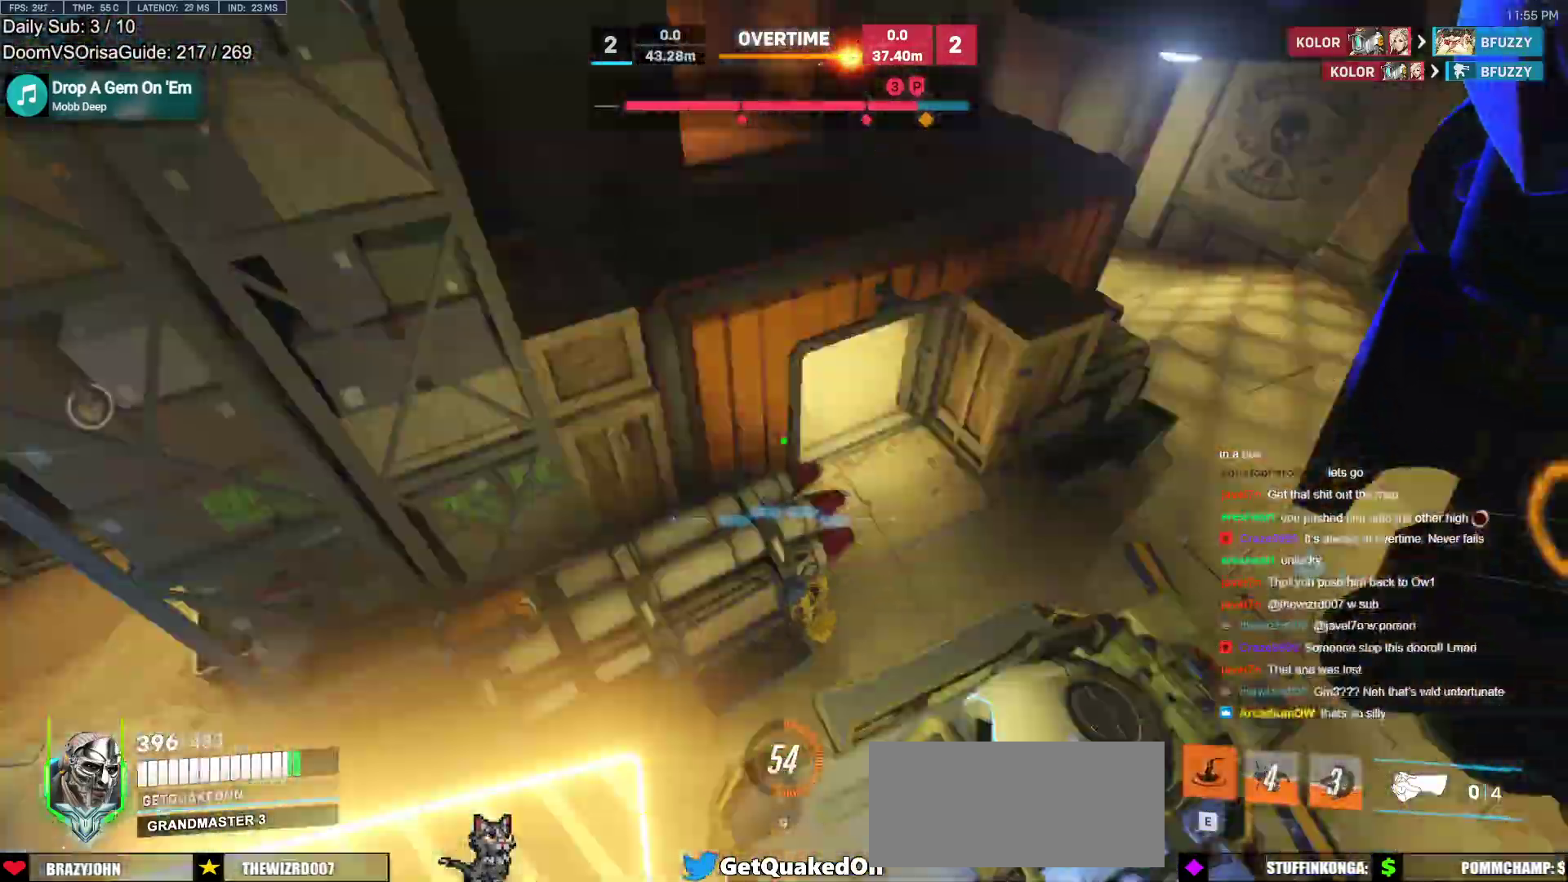
{"keys": ["d", "w"], "mouse": [], "events": [[67, "s", "up"], [350, "w", "down"]]}
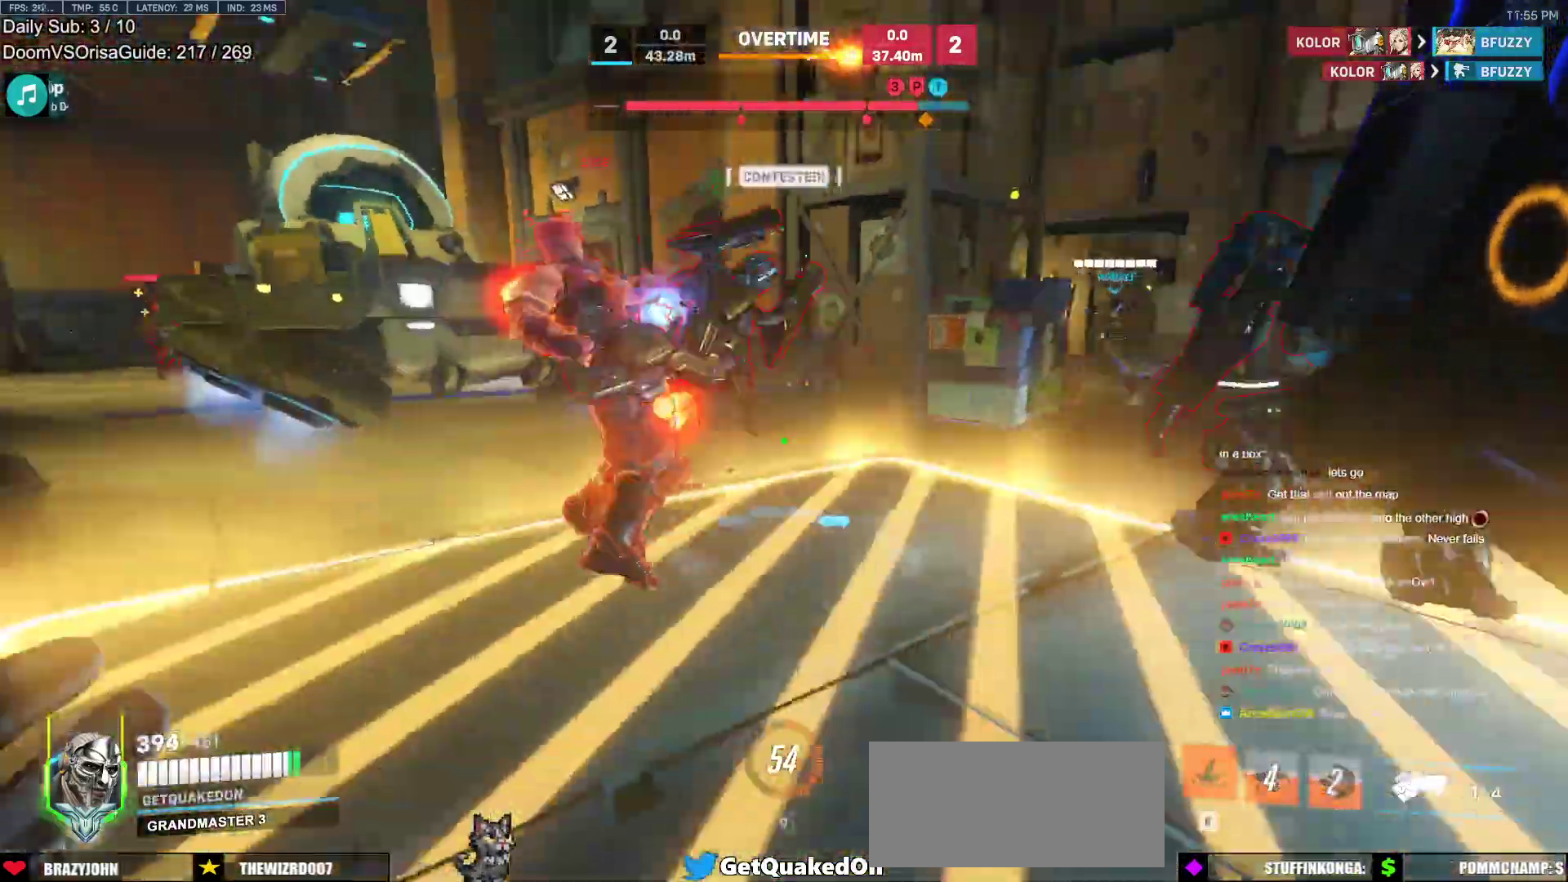
{"keys": ["a", "w"], "mouse": ["left"], "events": [[33, "d", "up"], [283, "a", "down"], [417, "mouse_left", "down"]]}
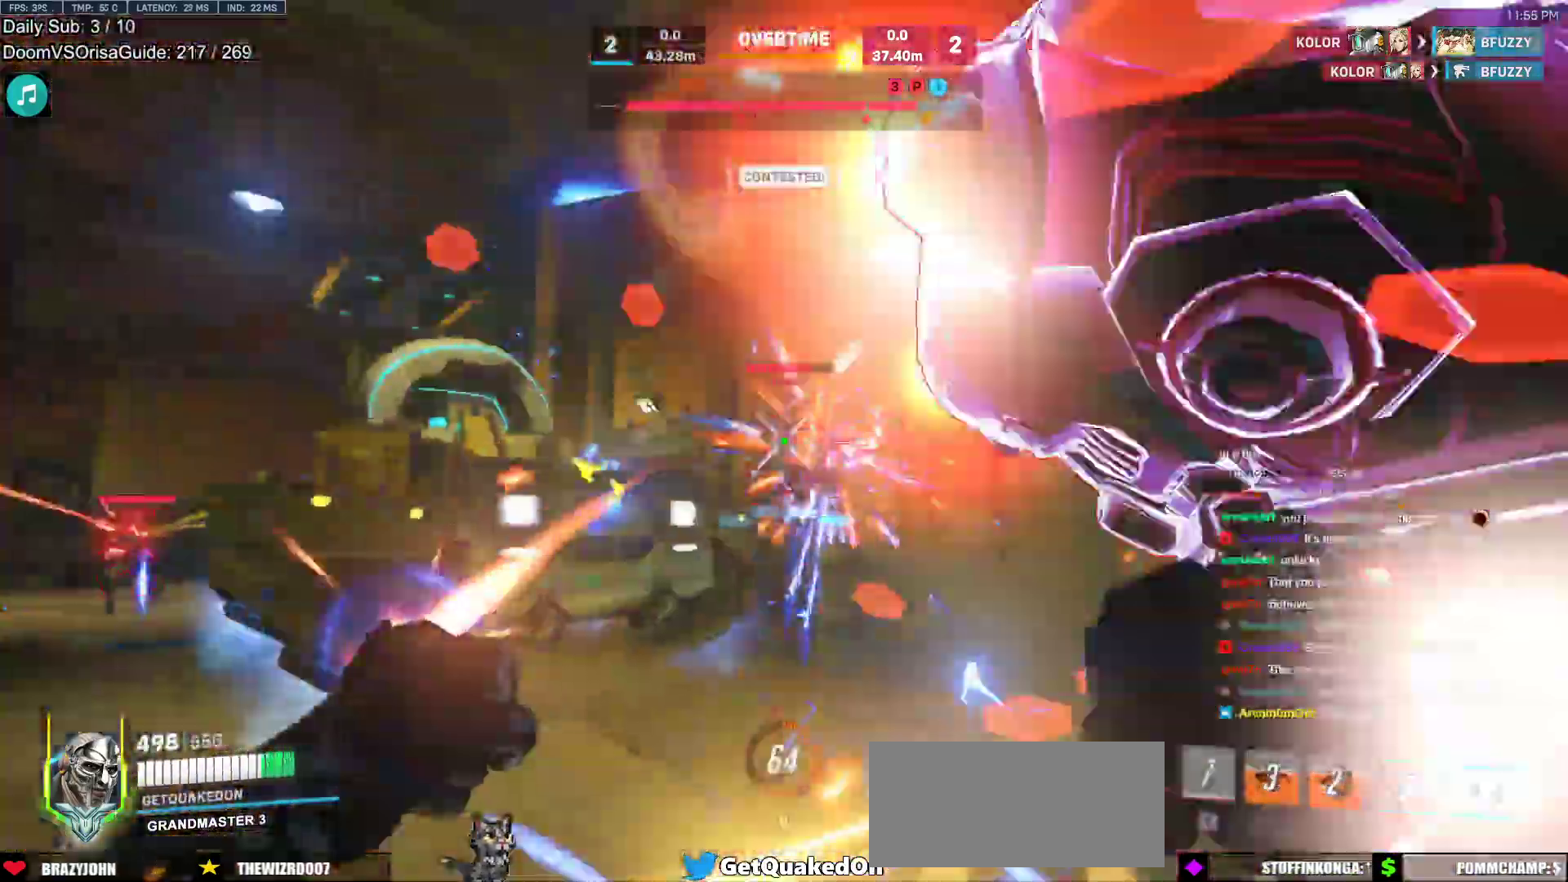
{"keys": ["a"], "mouse": [], "events": [[50, "d", "down"], [100, "a", "up"], [100, "d", "up"], [100, "mouse_left", "up"], [150, "a", "down"], [250, "mouse_left", "down"], [283, "melee", "down"], [283, "w", "up"], [417, "melee", "up"], [433, "mouse_left", "up"]]}
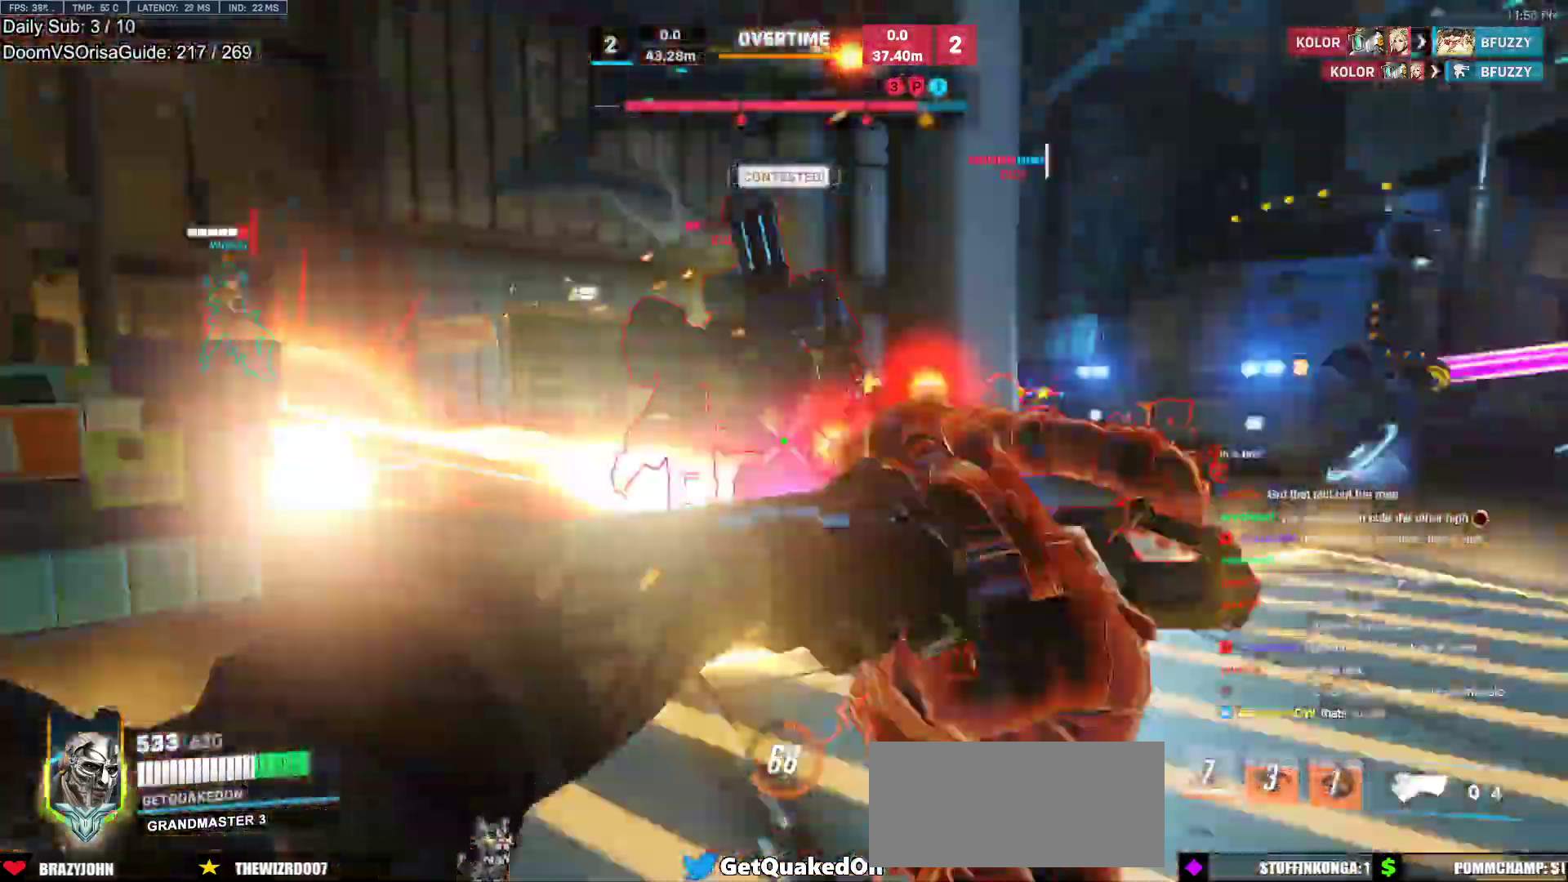
{"keys": ["a"], "mouse": ["left"], "events": [[33, "s", "down"], [67, "d", "down"], [117, "a", "up"], [117, "s", "up"], [350, "w", "down"], [400, "a", "down"], [400, "d", "up"], [450, "mouse_left", "down"], [450, "w", "up"]]}
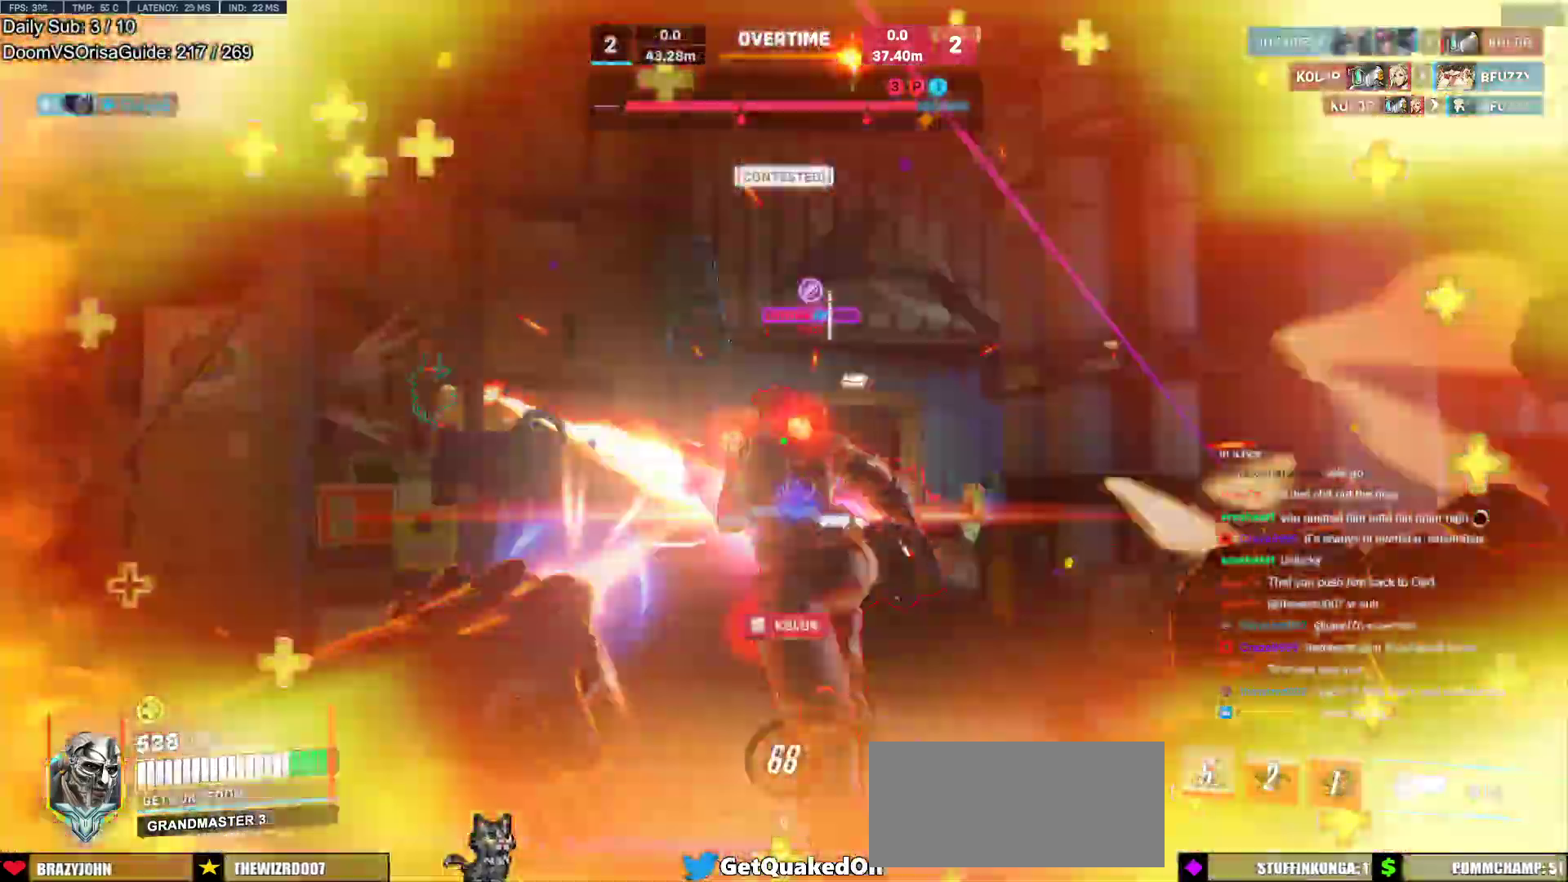
{"keys": ["d", "w"], "mouse": ["left", "right"], "events": [[83, "mouse_left", "up"], [283, "d", "down"], [317, "a", "up"], [317, "w", "down"], [367, "mouse_left", "down"], [467, "mouse_right", "down"]]}
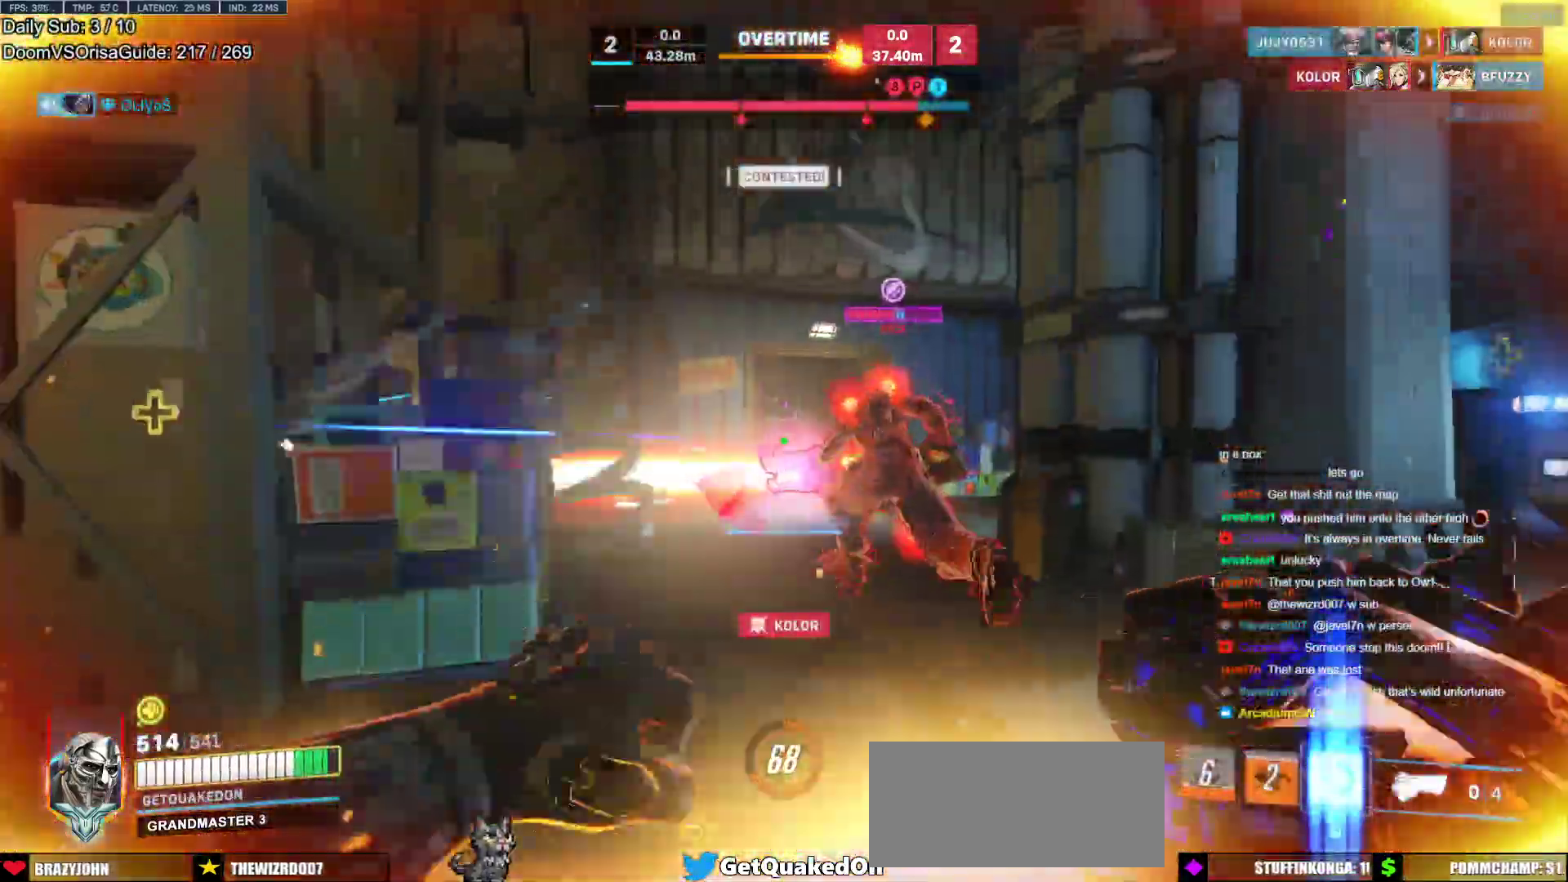
{"keys": ["d", "w"], "mouse": ["right"], "events": [[17, "mouse_left", "up"], [283, "d", "up"], [433, "d", "down"]]}
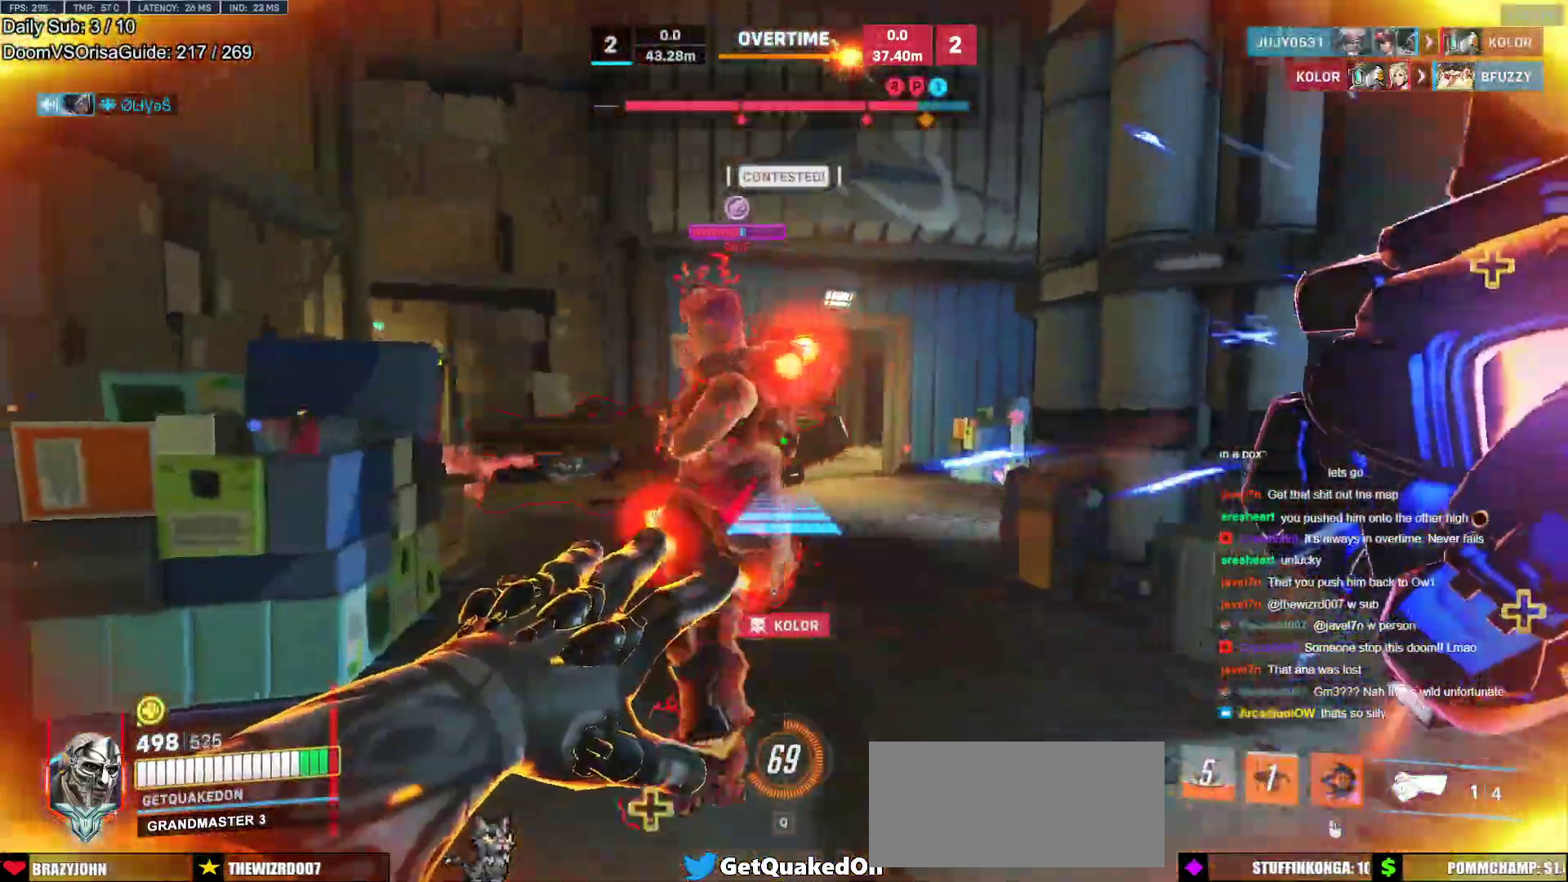
{"keys": ["w"], "mouse": [], "events": [[117, "d", "up"], [167, "mouse_right", "up"]]}
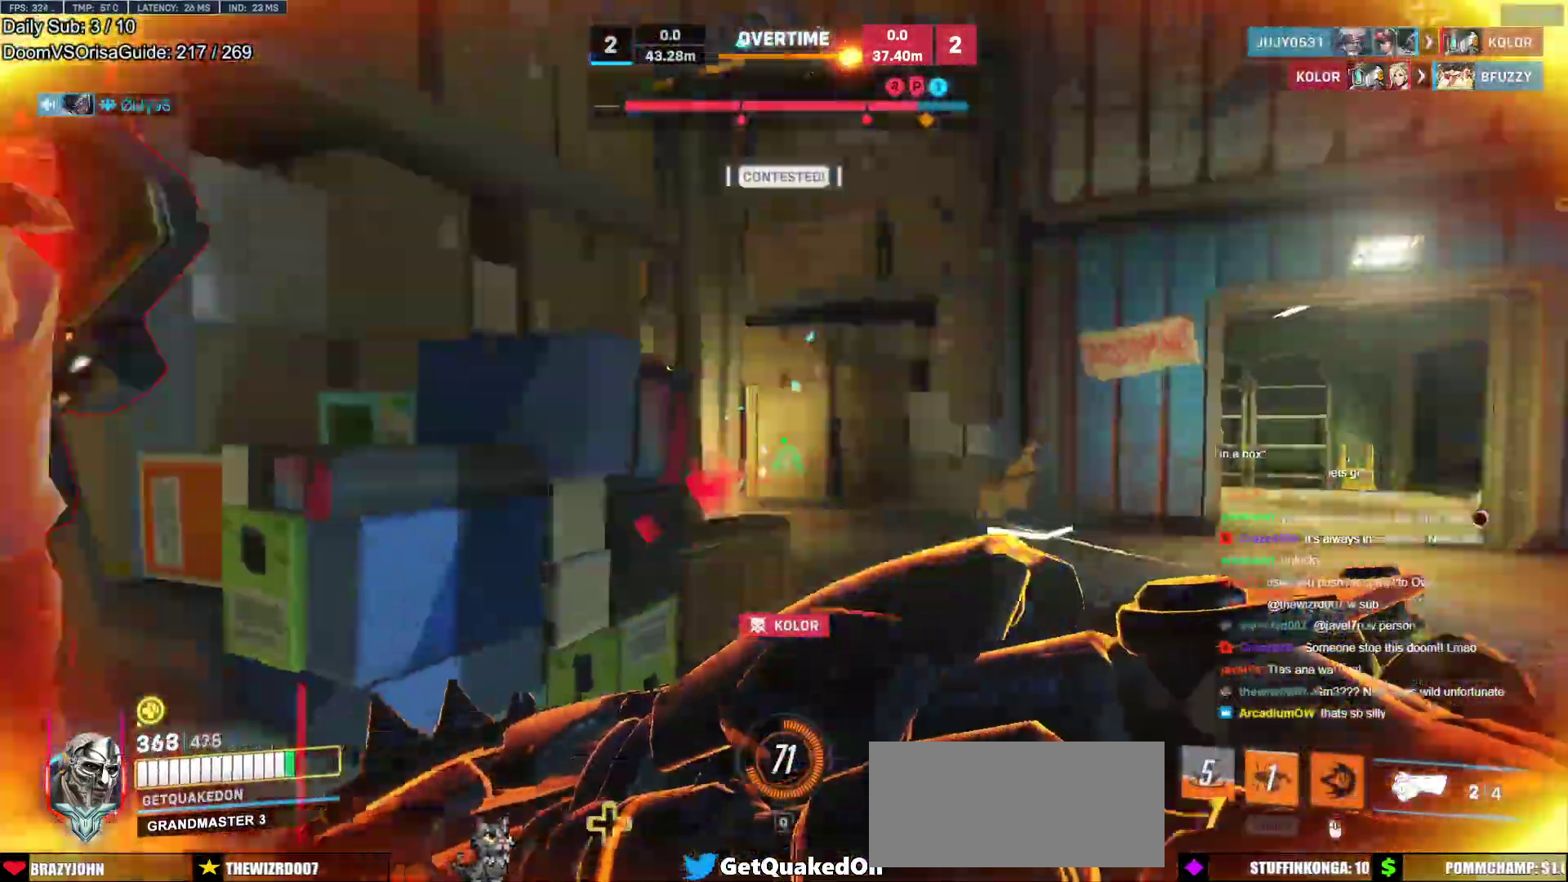
{"keys": ["a", "w"], "mouse": ["left"], "events": [[33, "a", "down"], [83, "mouse_left", "down"], [233, "mouse_left", "up"], [467, "mouse_left", "down"]]}
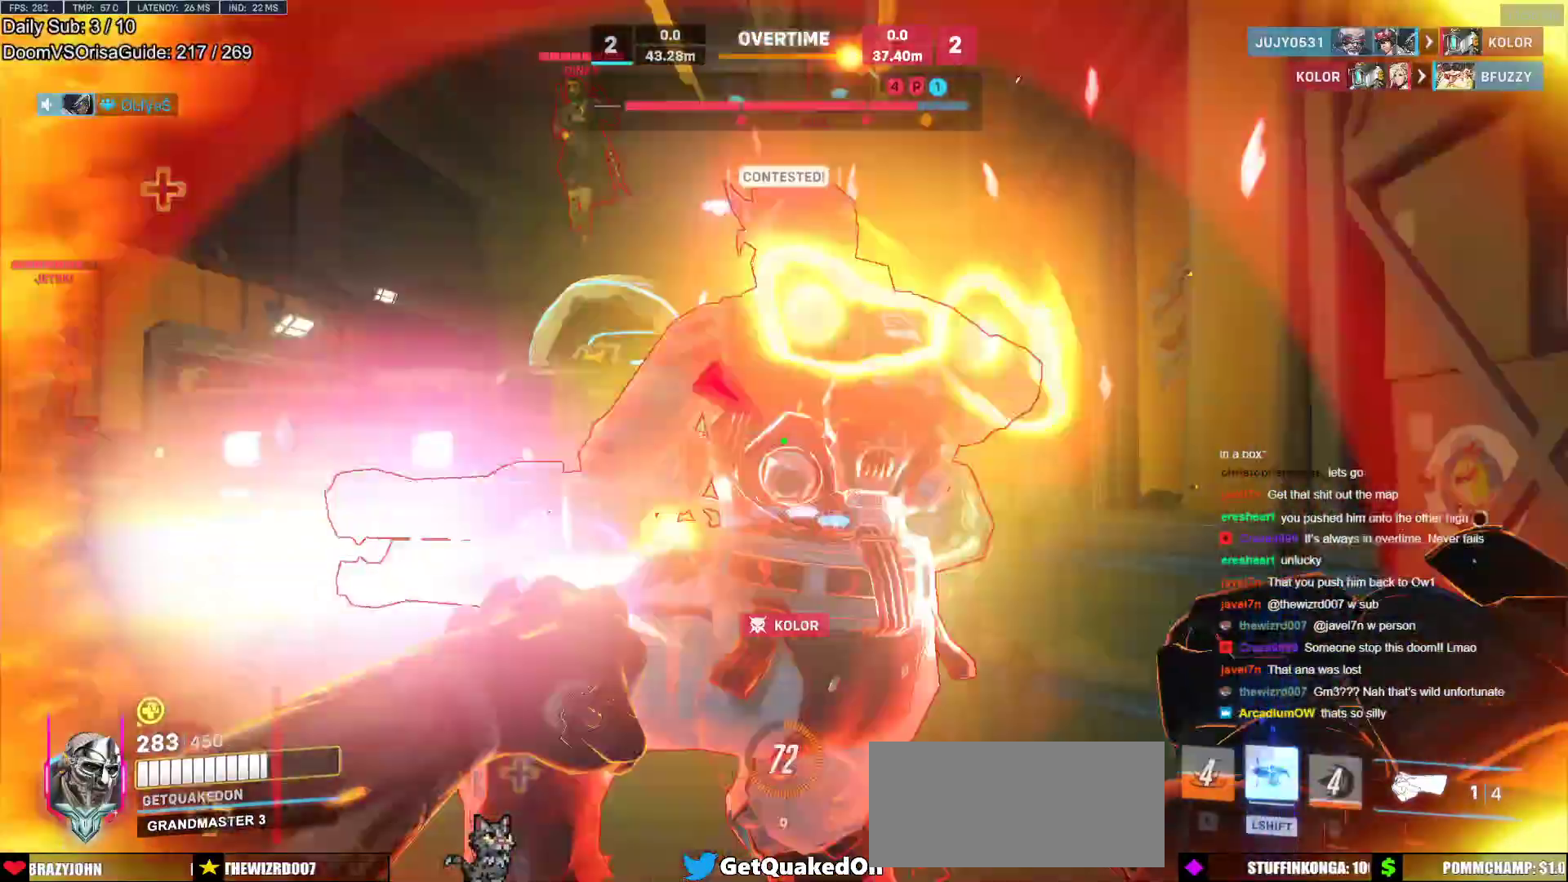
{"keys": ["d", "s"], "mouse": [], "events": [[50, "melee", "down"], [50, "w", "up"], [100, "shift", "down"], [150, "mouse_left", "up"], [200, "melee", "up"], [200, "shift", "up"], [283, "s", "down"], [333, "a", "up"], [333, "d", "down"]]}
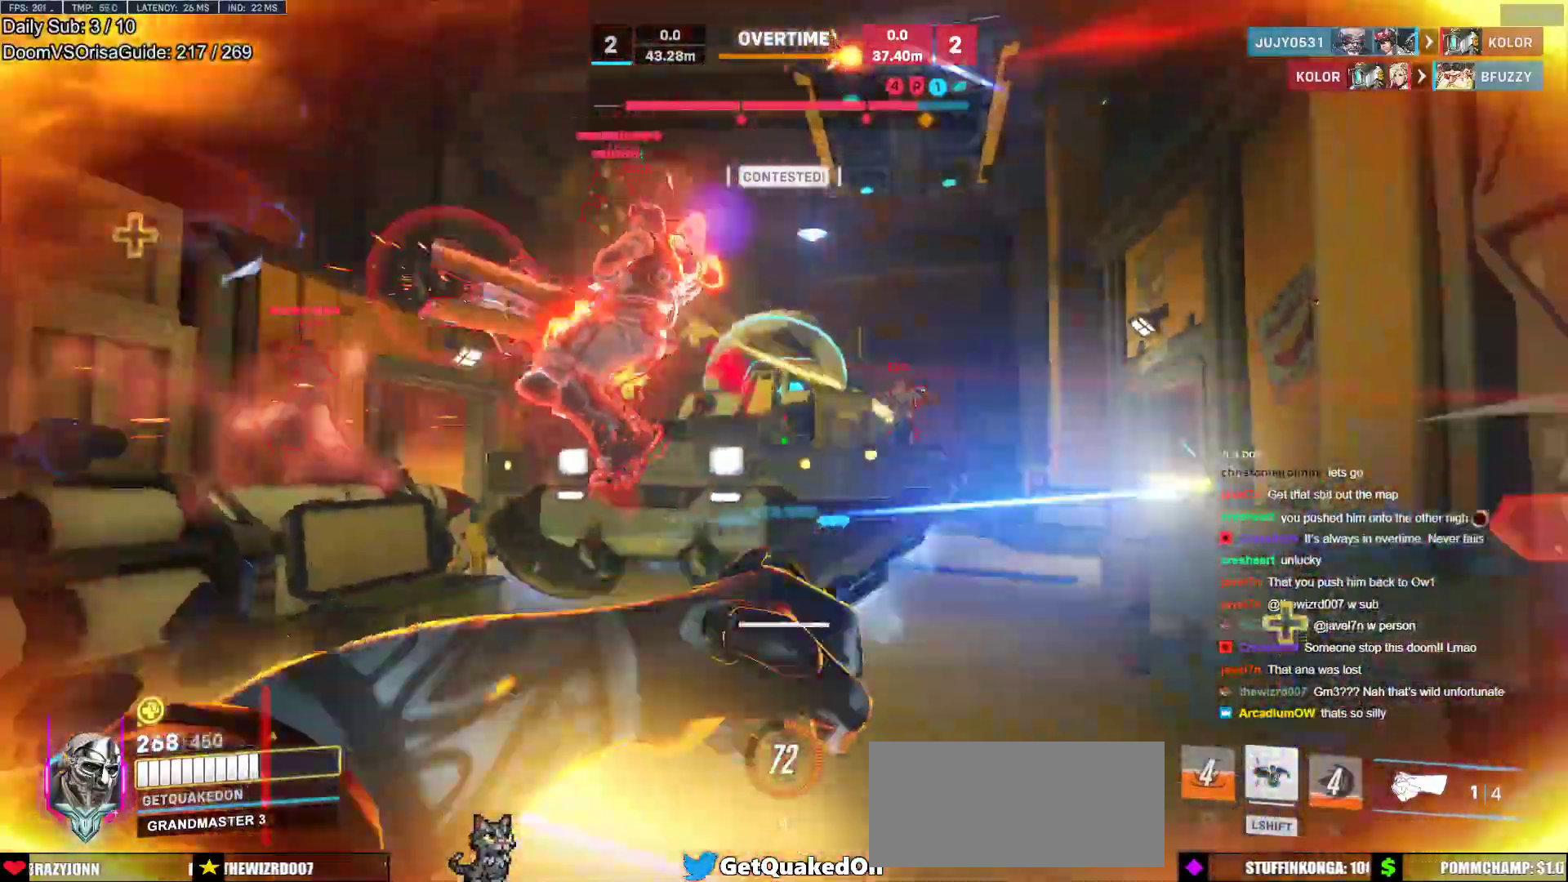
{"keys": ["a", "w"], "mouse": [], "events": [[33, "a", "down"], [33, "d", "up"], [33, "shift", "down"], [117, "s", "up"], [217, "shift", "up"], [450, "w", "down"]]}
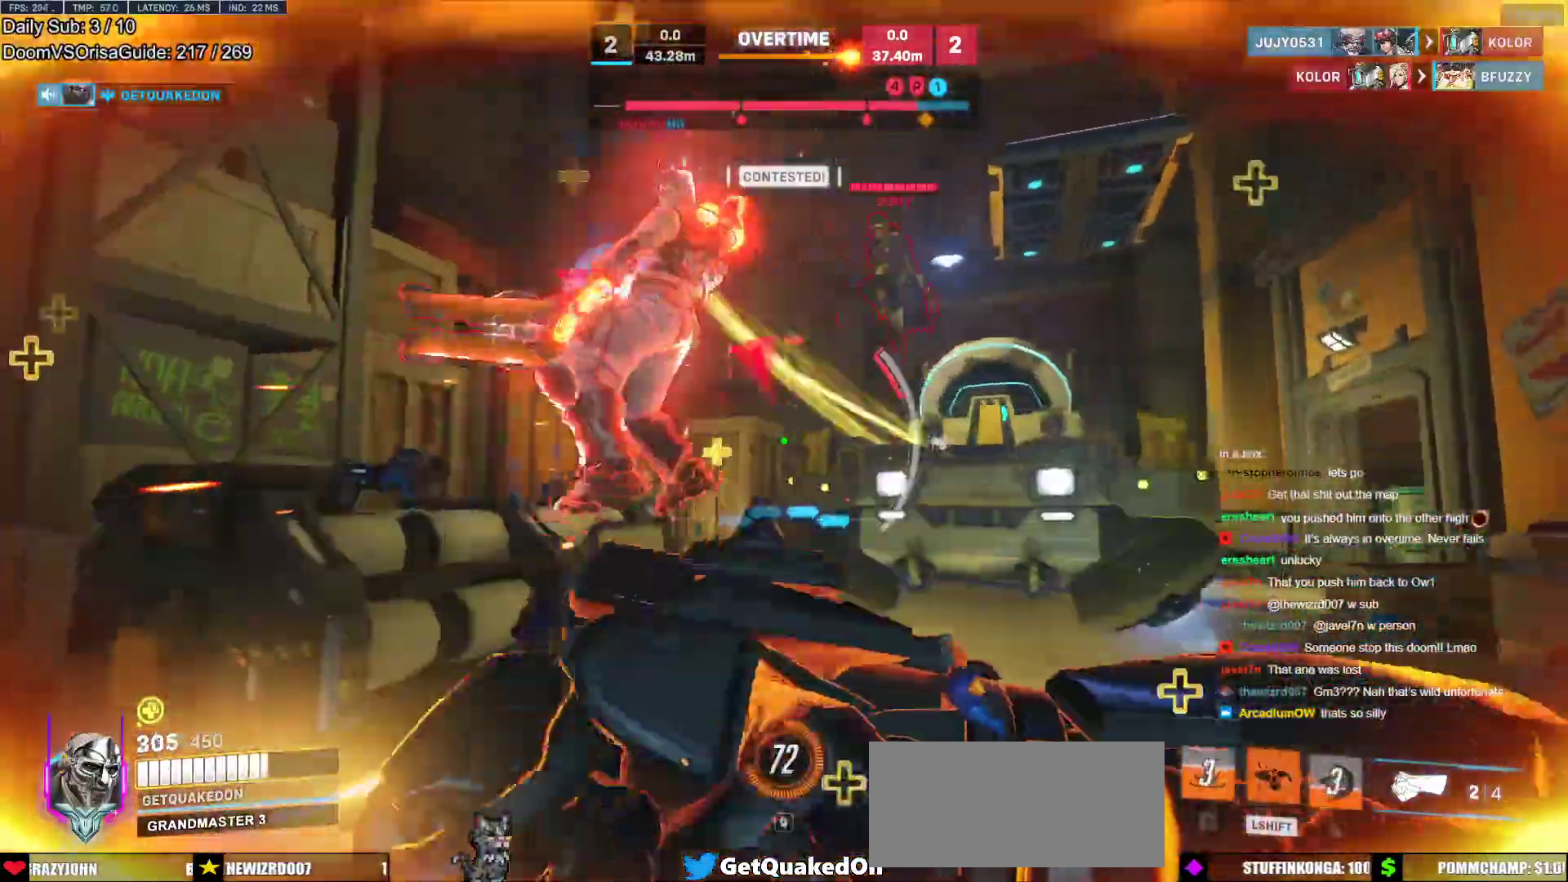
{"keys": ["d"], "mouse": [], "events": [[133, "a", "up"], [133, "d", "down"], [233, "w", "up"]]}
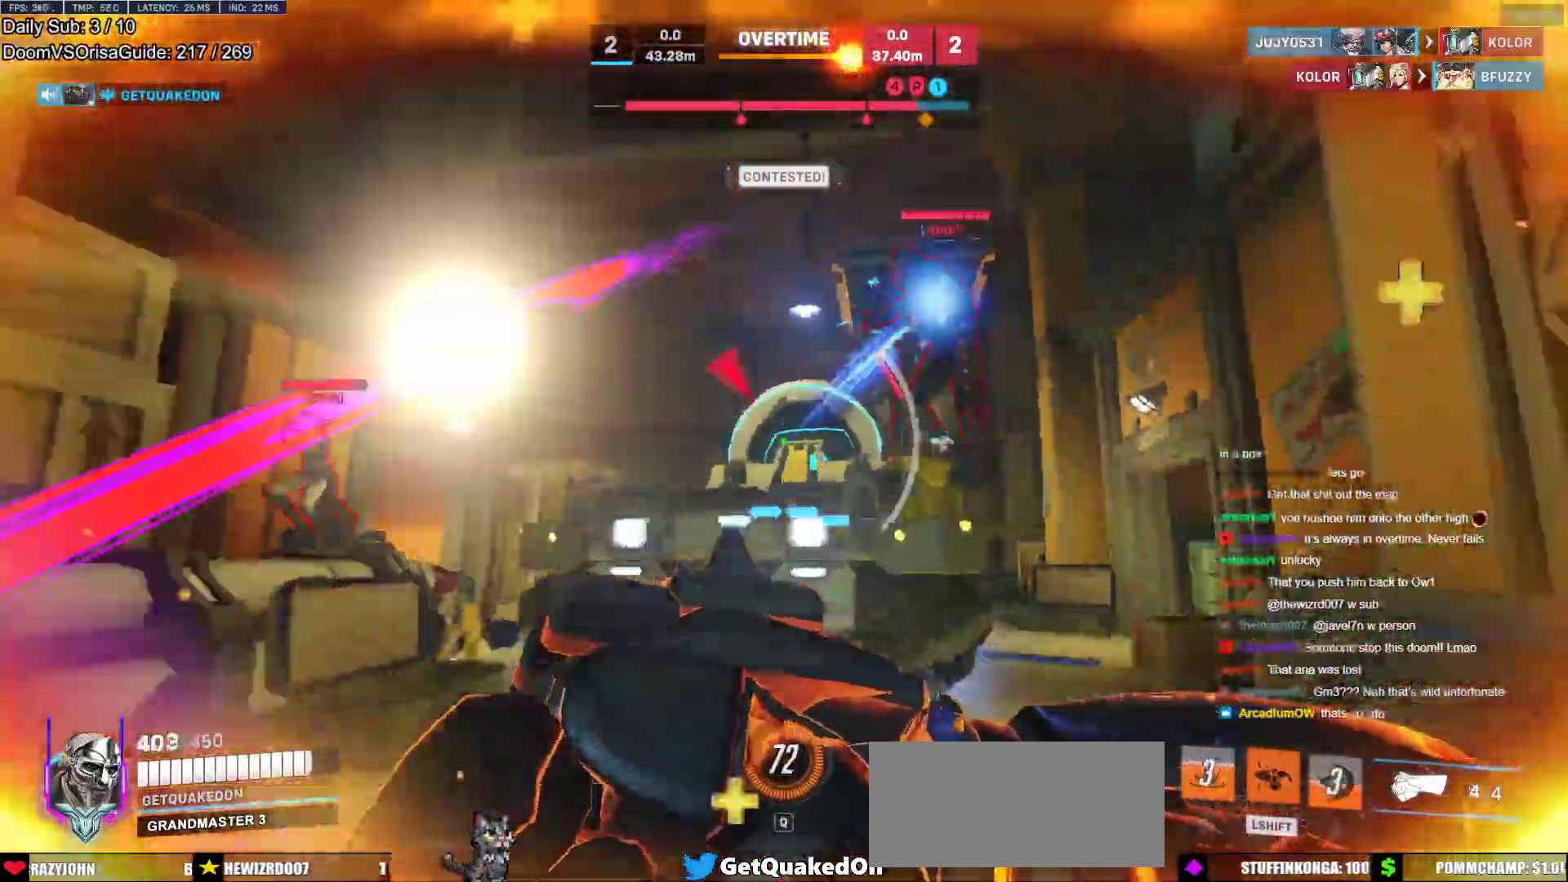
{"keys": ["d"], "mouse": [], "events": []}
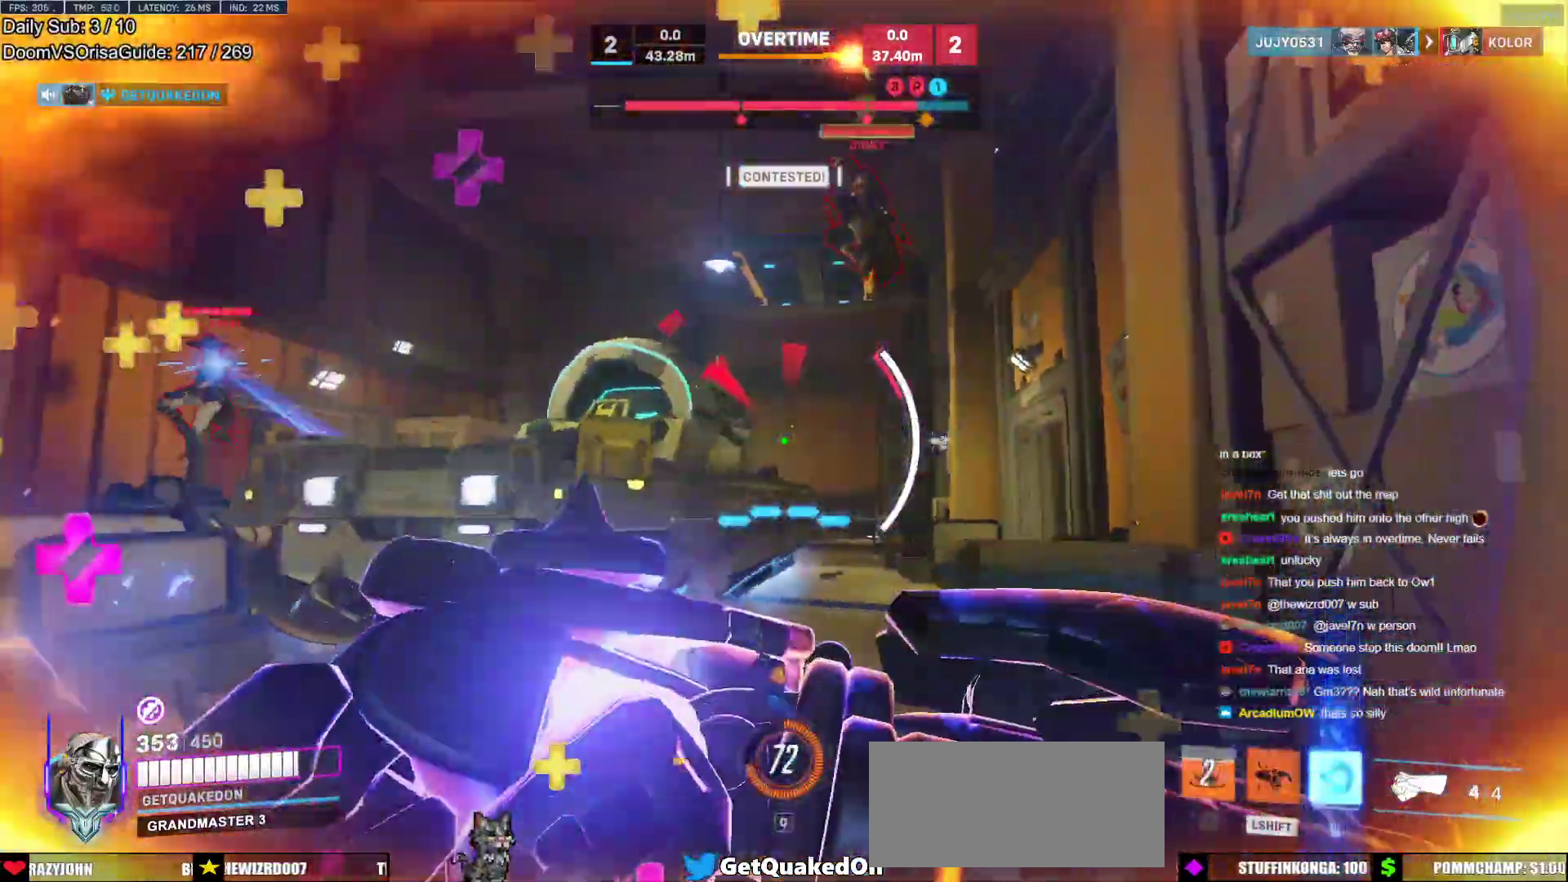
{"keys": ["a", "w"], "mouse": ["right"], "events": [[67, "a", "down"], [67, "mouse_right", "down"], [67, "s", "down"], [117, "d", "up"], [300, "s", "up"], [500, "w", "down"]]}
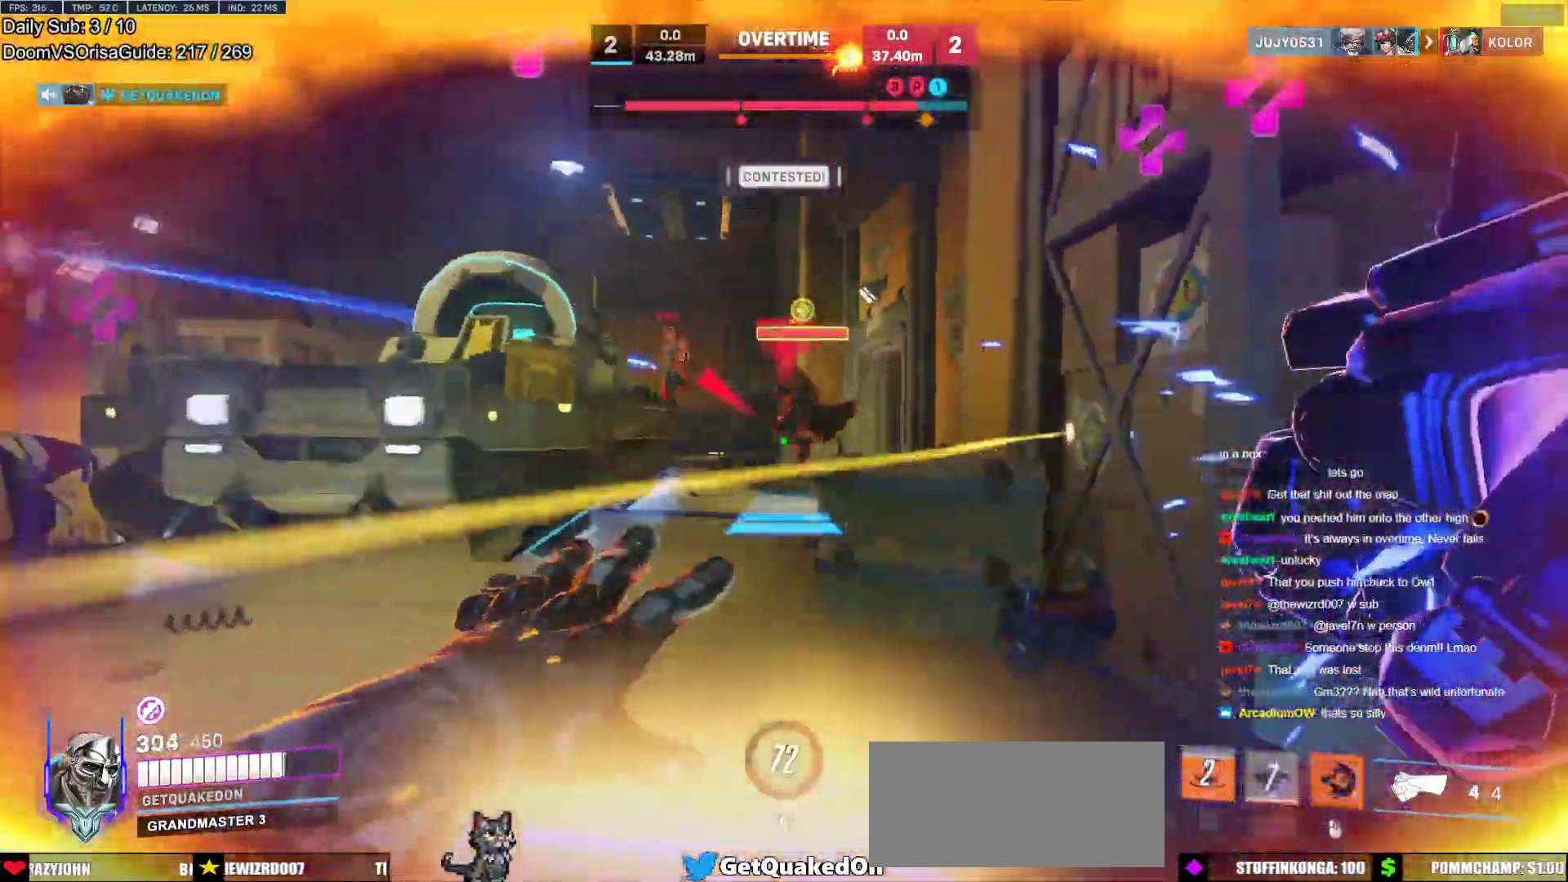
{"keys": ["w"], "mouse": [], "events": [[33, "a", "up"], [33, "mouse_right", "up"]]}
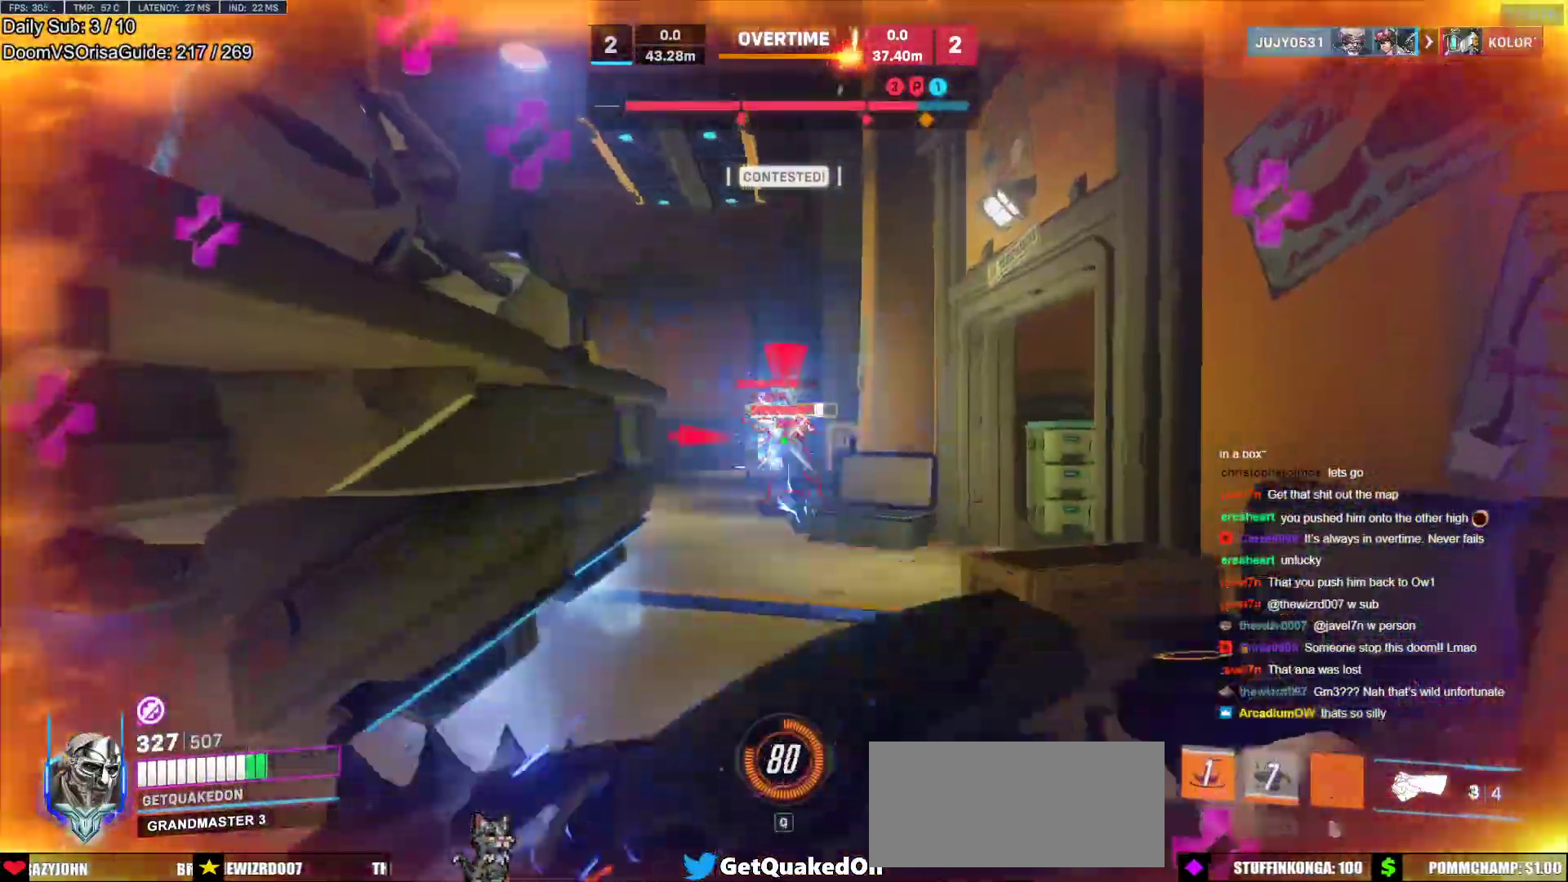
{"keys": ["a", "s"], "mouse": ["left"], "events": [[17, "mouse_left", "down"], [100, "w", "up"], [150, "mouse_left", "up"], [200, "s", "down"], [250, "a", "down"], [333, "mouse_left", "down"], [333, "space", "down"], [483, "space", "up"]]}
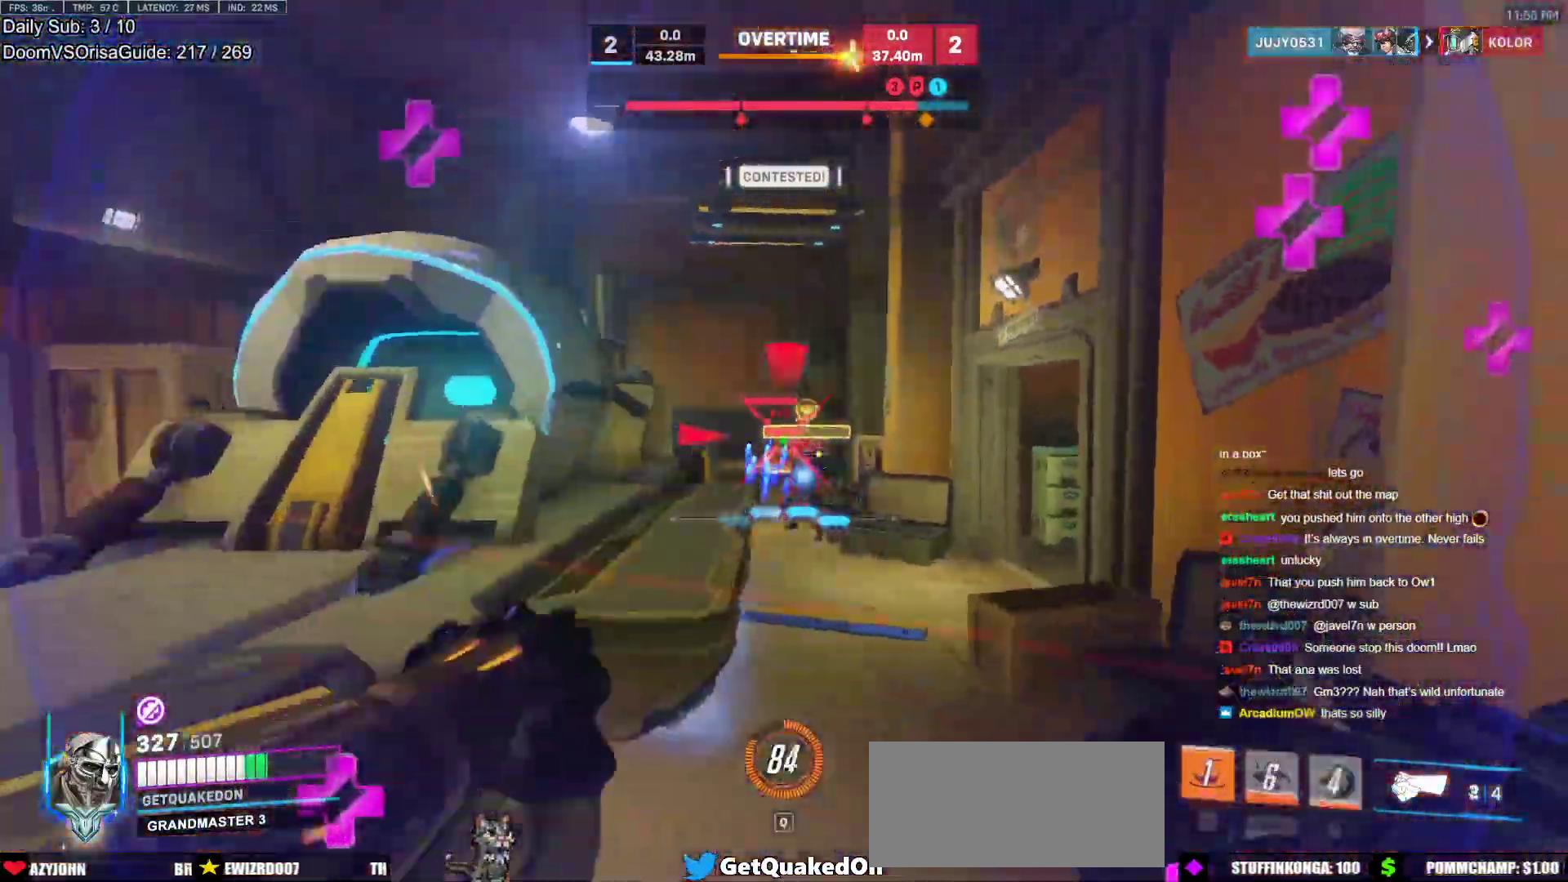
{"keys": ["a"], "mouse": [], "events": [[17, "mouse_left", "up"], [117, "mouse_left", "down"], [117, "s", "up"], [267, "mouse_left", "up"]]}